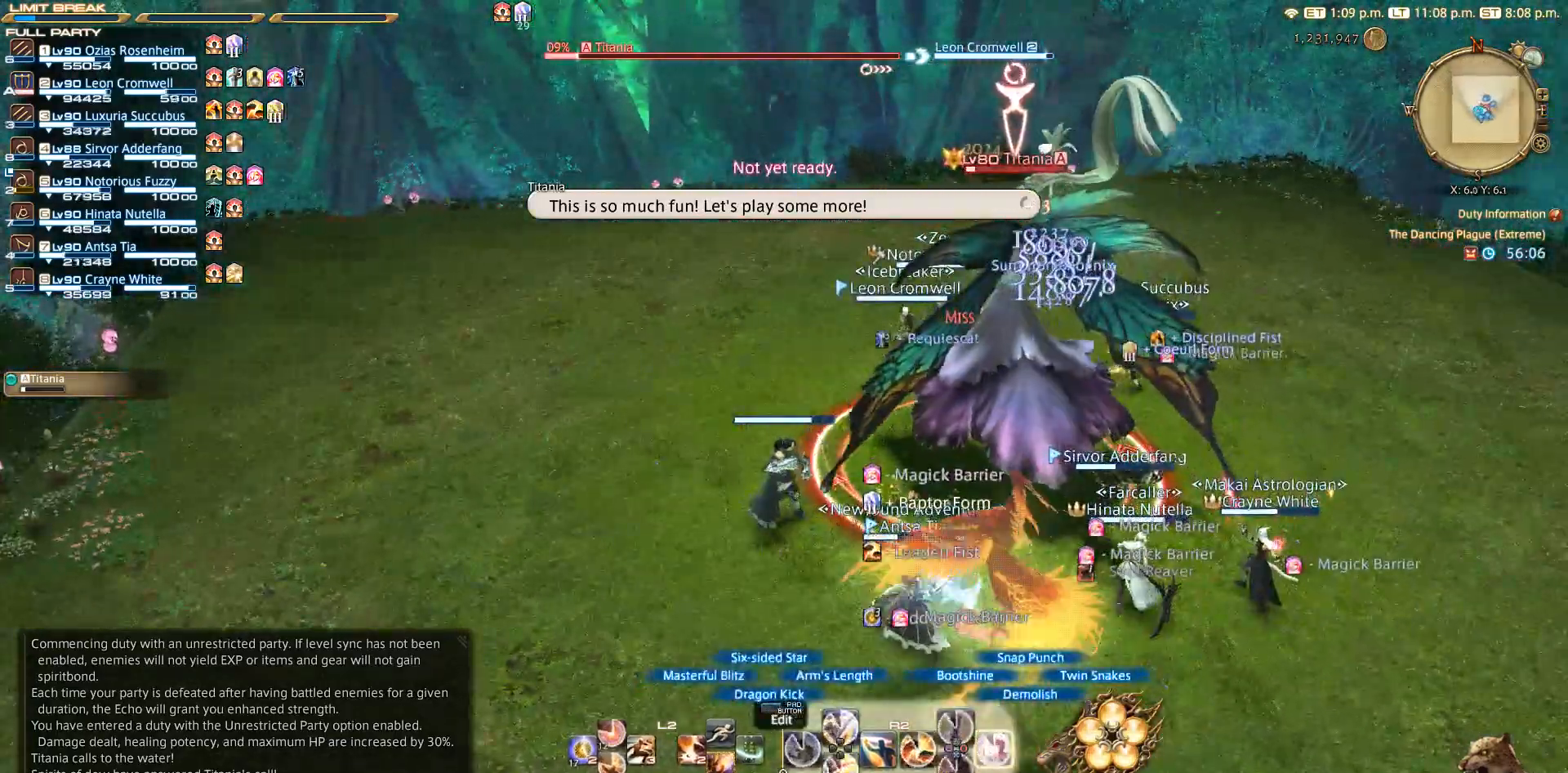
Gameplay with a controller (PlayStation layout); each line is a JSON object with the inputs held at the frame after it. "events" lists button and stick changes between this image and that frame as [ms after this image, input, new state], when the widget could be followed in between. Not read: R3.
{"buttons": ["R2"], "left_stick": "center", "right_stick": "center", "events": [[133, "CIRCLE", "down"], [200, "CIRCLE", "up"], [417, "CIRCLE", "down"], [500, "CIRCLE", "up"]]}
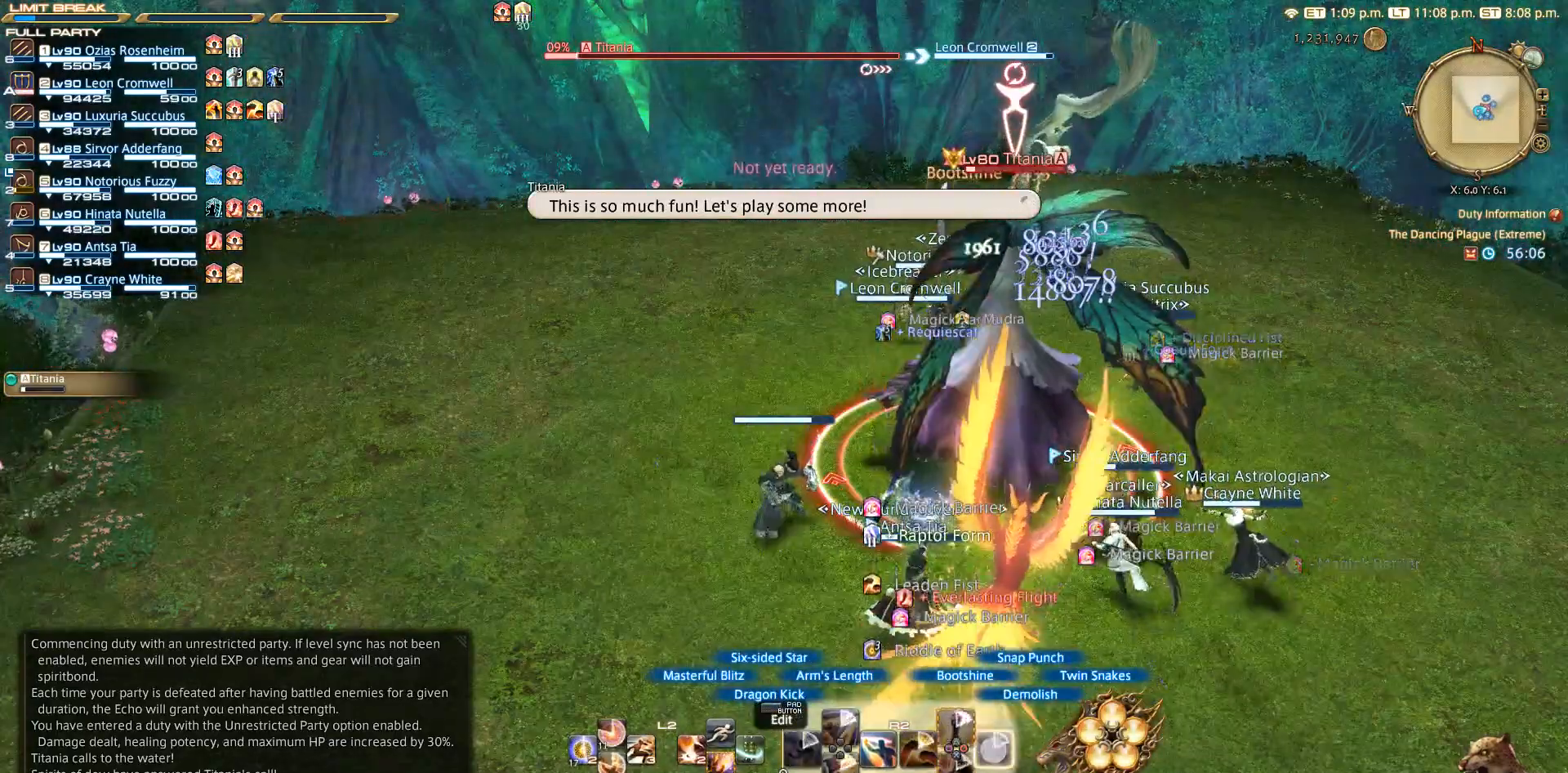
{"buttons": ["R2"], "left_stick": "right", "right_stick": "right", "events": [[217, "left_stick", "right"], [267, "right_stick", "right"]]}
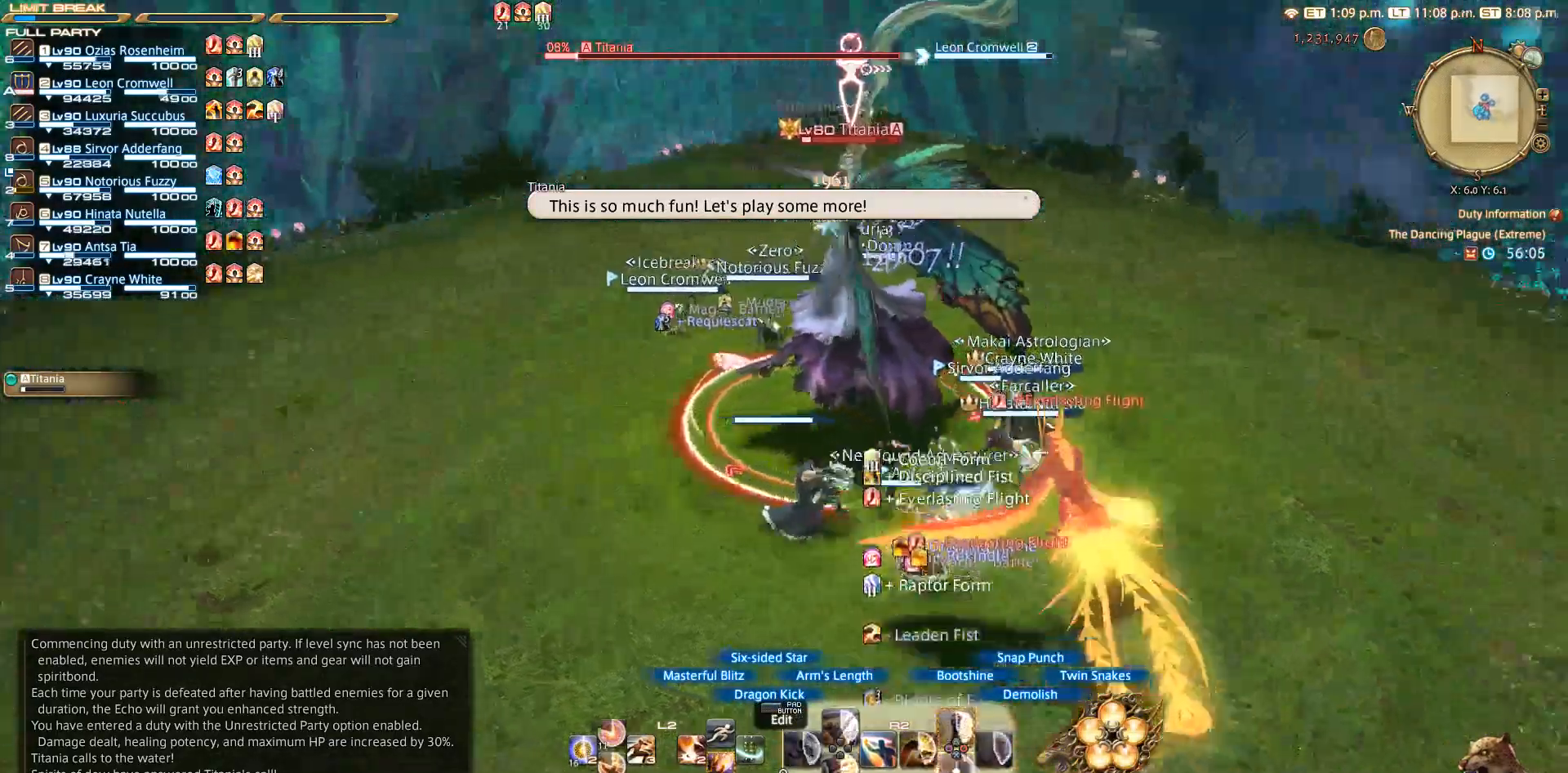
{"buttons": ["CROSS", "R2"], "left_stick": "right", "right_stick": "center", "events": [[17, "CROSS", "down"], [33, "right_stick", "center"], [83, "CROSS", "up"], [167, "CROSS", "down"], [217, "CROSS", "up"], [300, "CROSS", "down"]]}
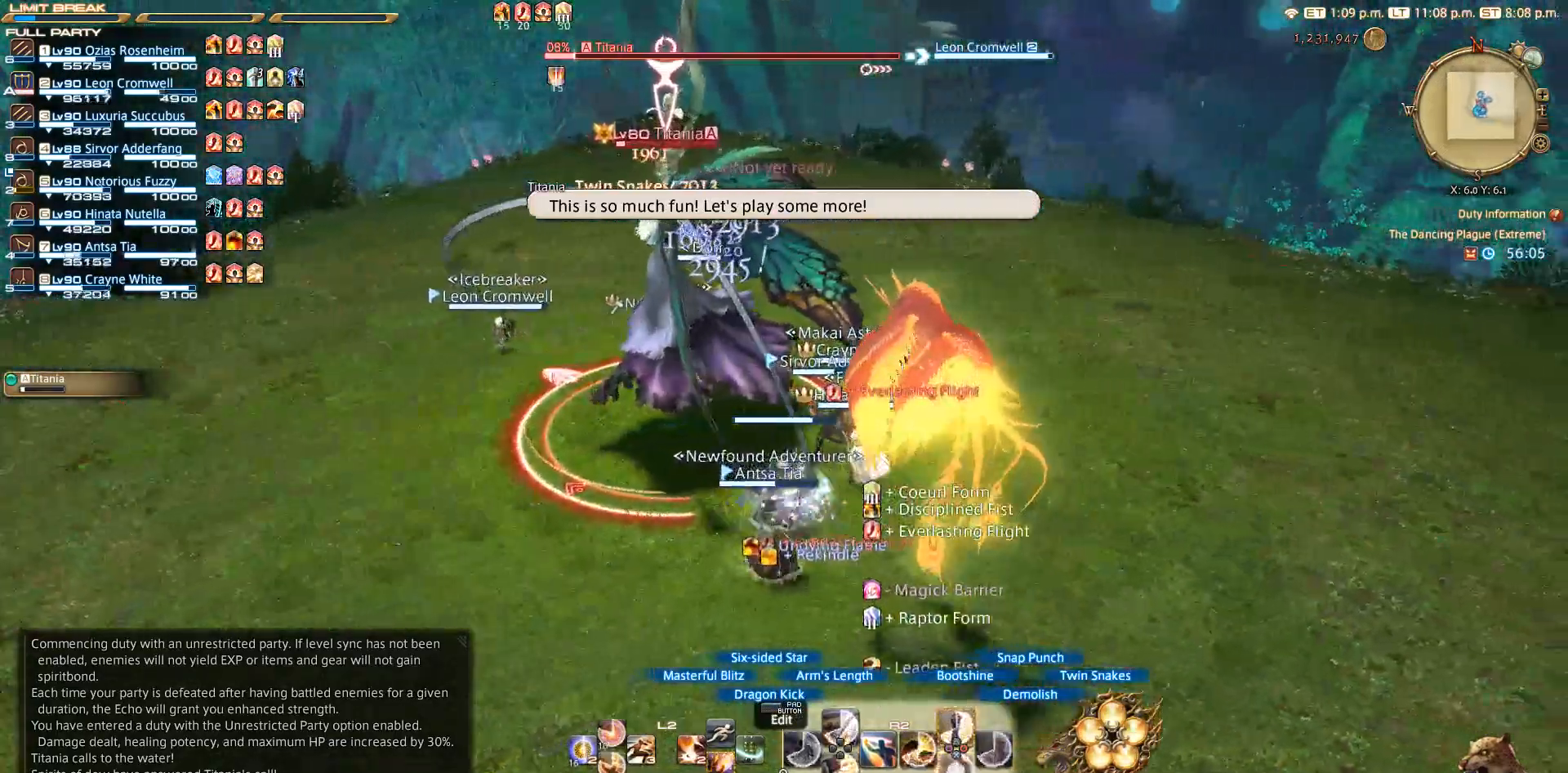
{"buttons": ["CROSS", "R2"], "left_stick": "center", "right_stick": "center", "events": [[17, "CROSS", "up"], [67, "left_stick", "up-right"], [83, "CROSS", "down"], [167, "CROSS", "up"], [167, "left_stick", "up-left"], [250, "CROSS", "down"], [267, "left_stick", "center"], [317, "CROSS", "up"], [367, "CROSS", "down"], [417, "CROSS", "up"], [483, "CROSS", "down"]]}
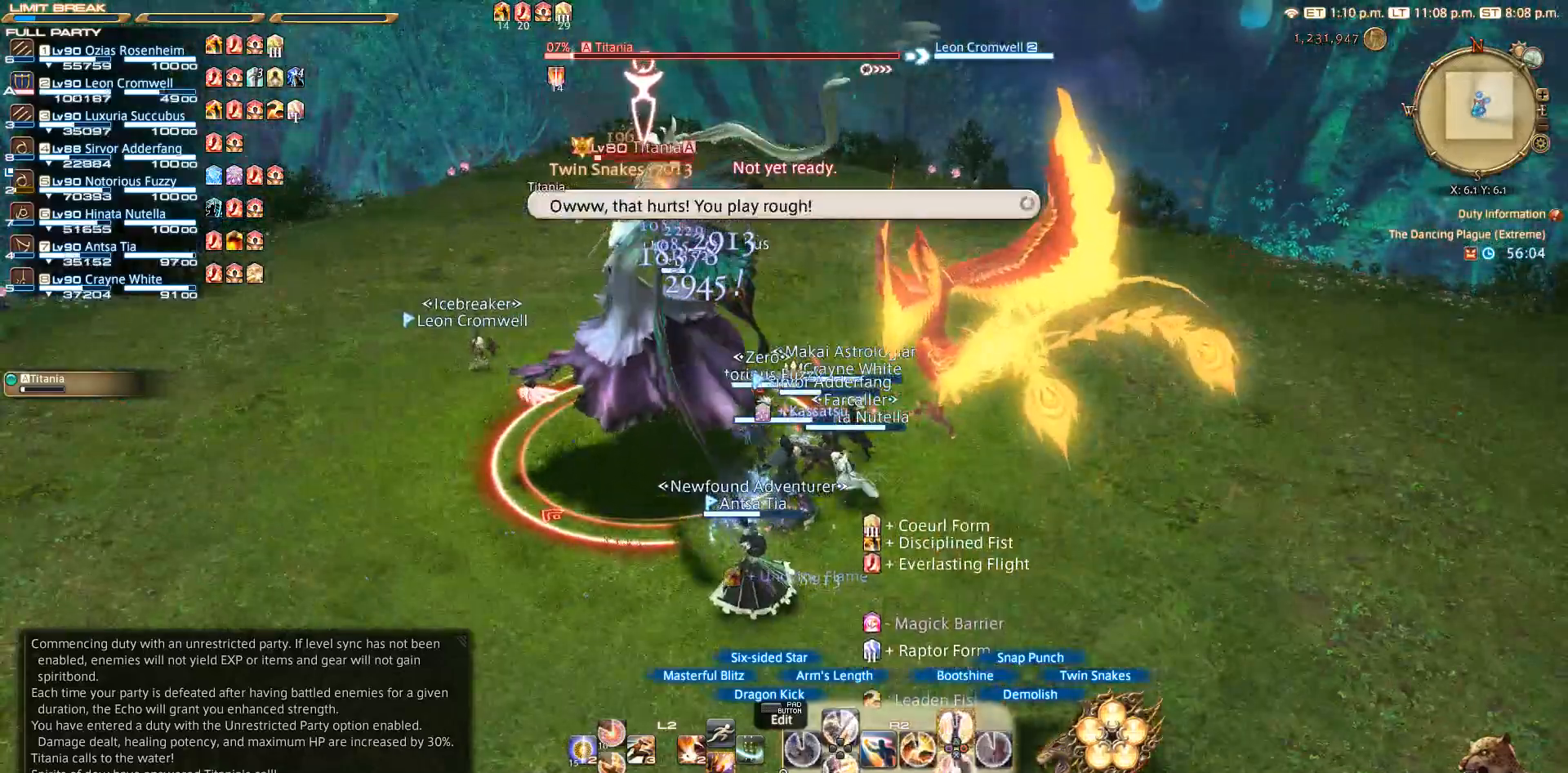
{"buttons": ["L2"], "left_stick": "left", "right_stick": "center", "events": [[33, "left_stick", "down-left"], [83, "CROSS", "up"], [83, "left_stick", "left"], [133, "CROSS", "down"], [217, "CROSS", "up"], [300, "R2", "up"], [333, "L2", "down"]]}
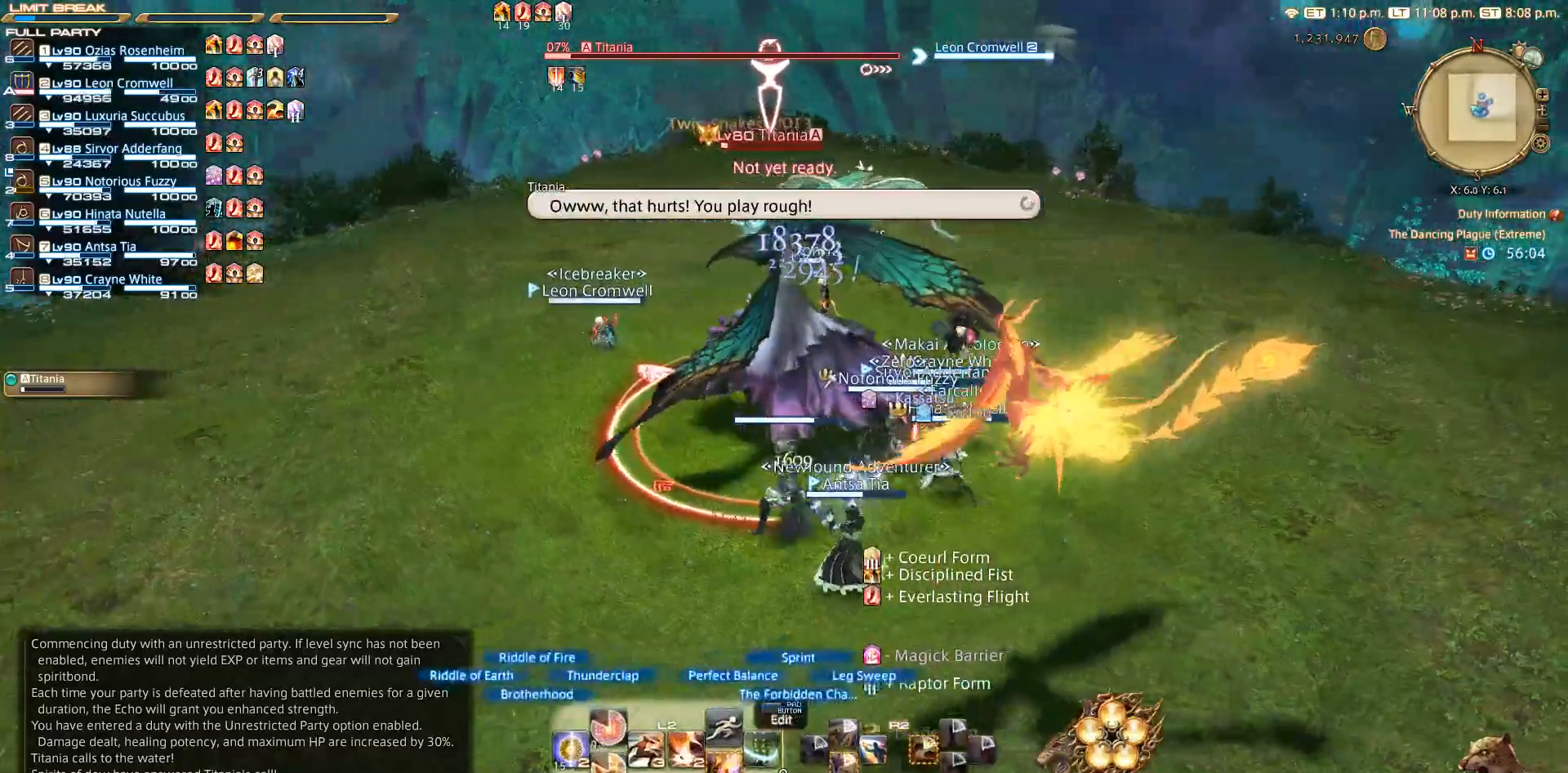
{"buttons": ["L2"], "left_stick": "left", "right_stick": "center", "events": [[250, "CROSS", "down"], [333, "CROSS", "up"]]}
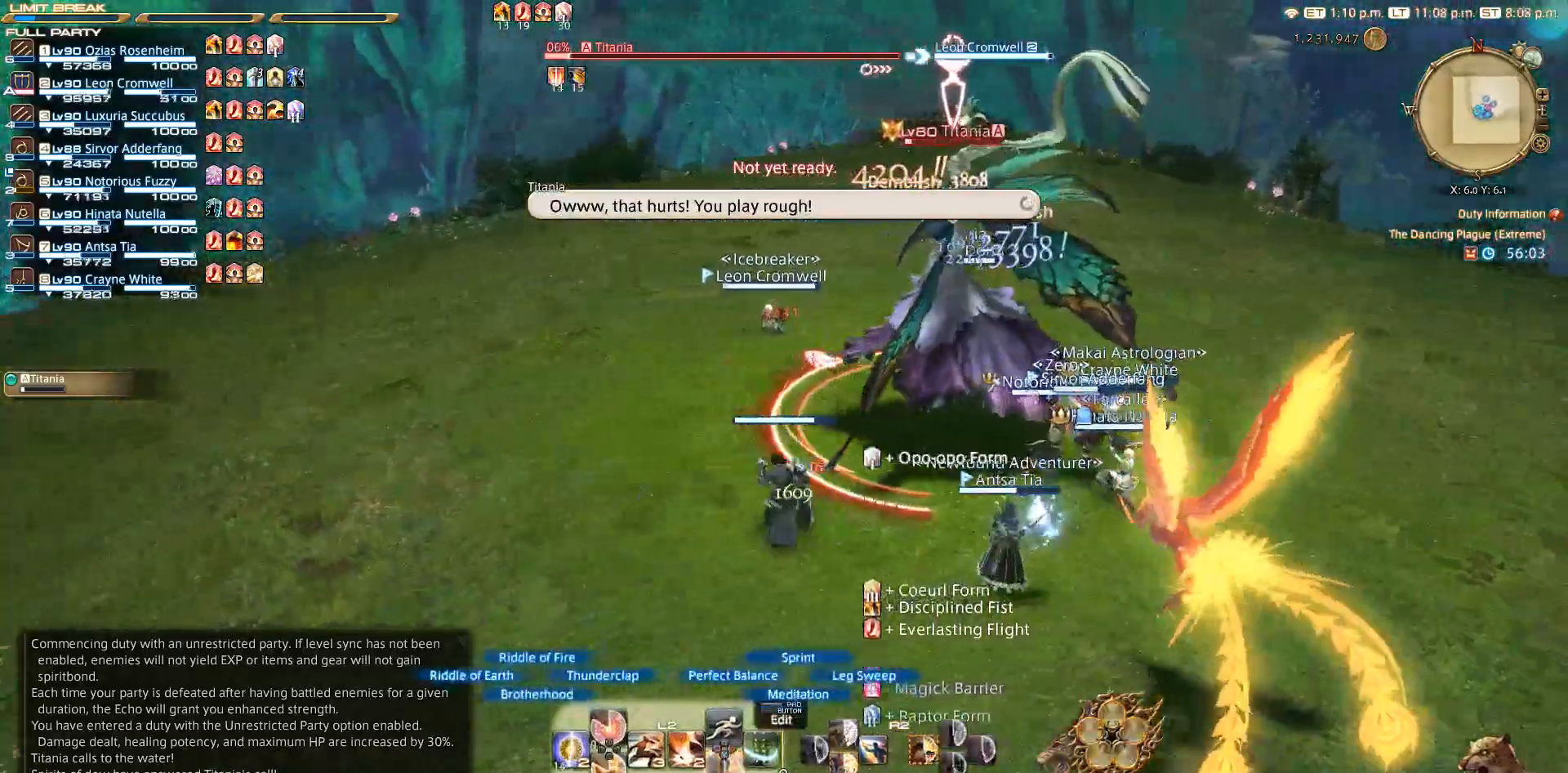
{"buttons": [], "left_stick": "center", "right_stick": "center", "events": [[267, "left_stick", "right"], [383, "left_stick", "center"], [433, "L2", "up"]]}
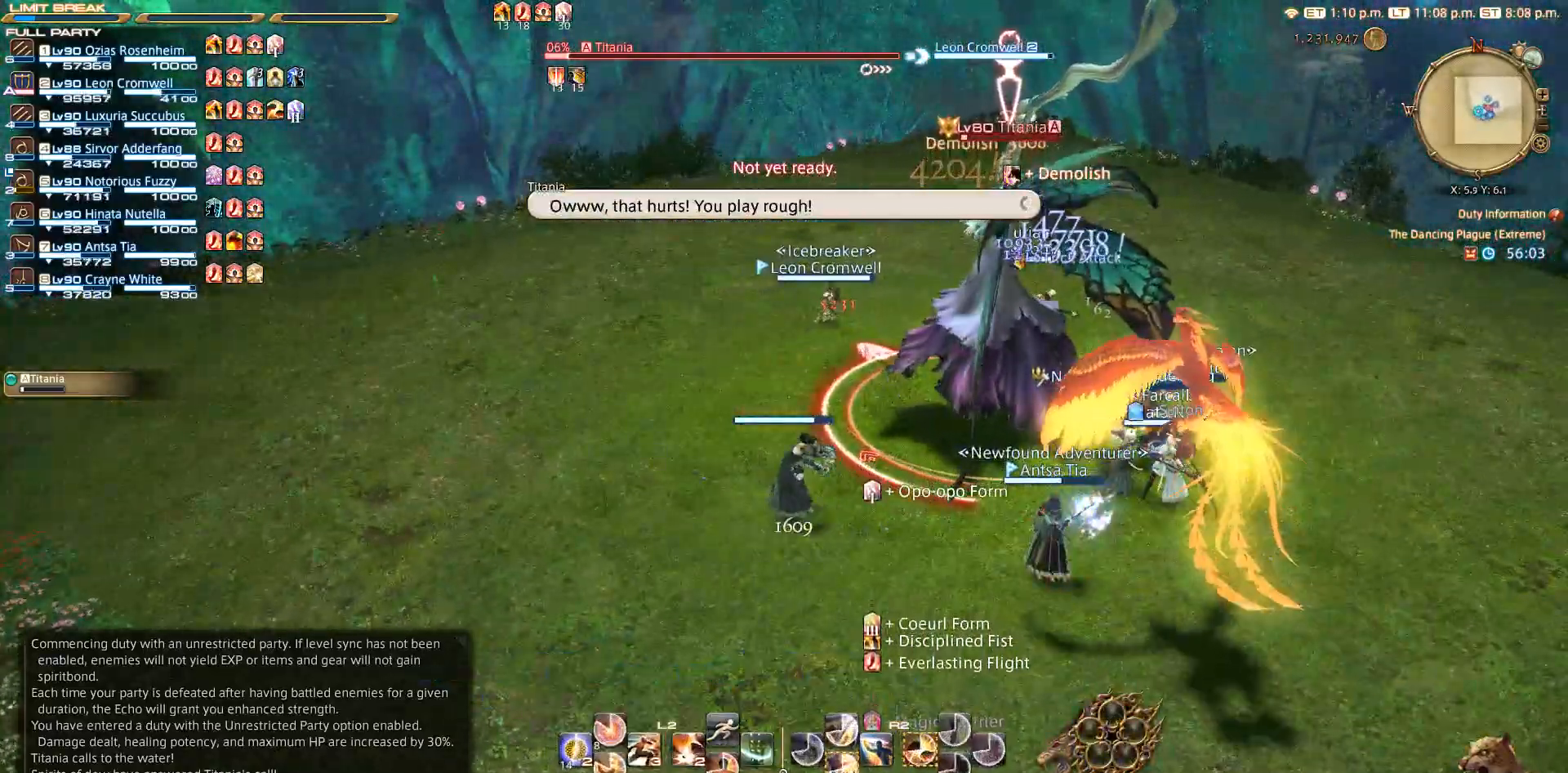
{"buttons": ["L2"], "left_stick": "center", "right_stick": "center", "events": [[217, "L2", "down"], [333, "SQUARE", "down"], [433, "SQUARE", "up"]]}
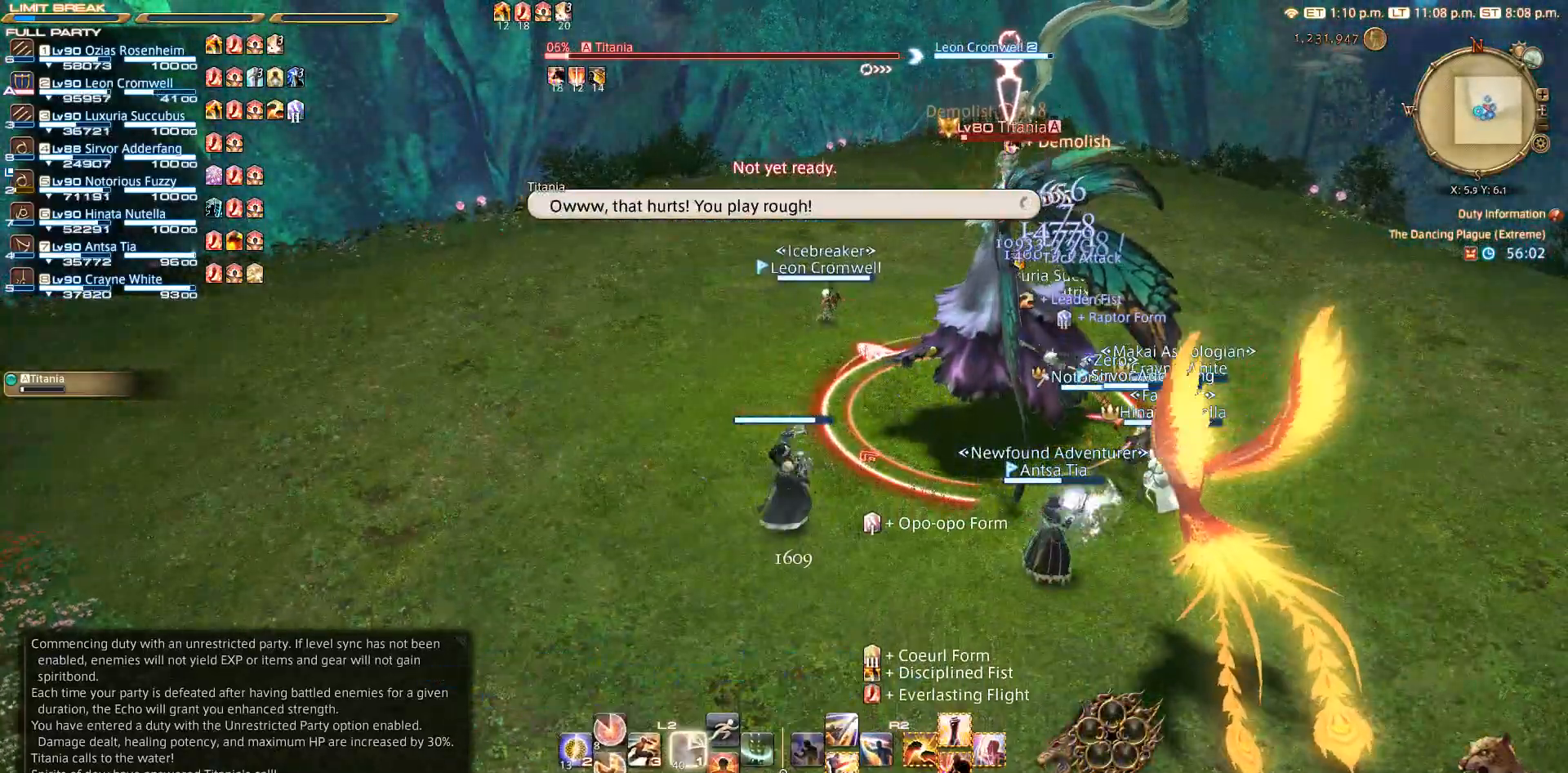
{"buttons": ["R2"], "left_stick": "center", "right_stick": "center", "events": [[33, "L2", "up"], [100, "left_stick", "right"], [150, "R2", "down"], [333, "left_stick", "center"], [383, "DPAD_DOWN", "down"], [433, "DPAD_DOWN", "up"]]}
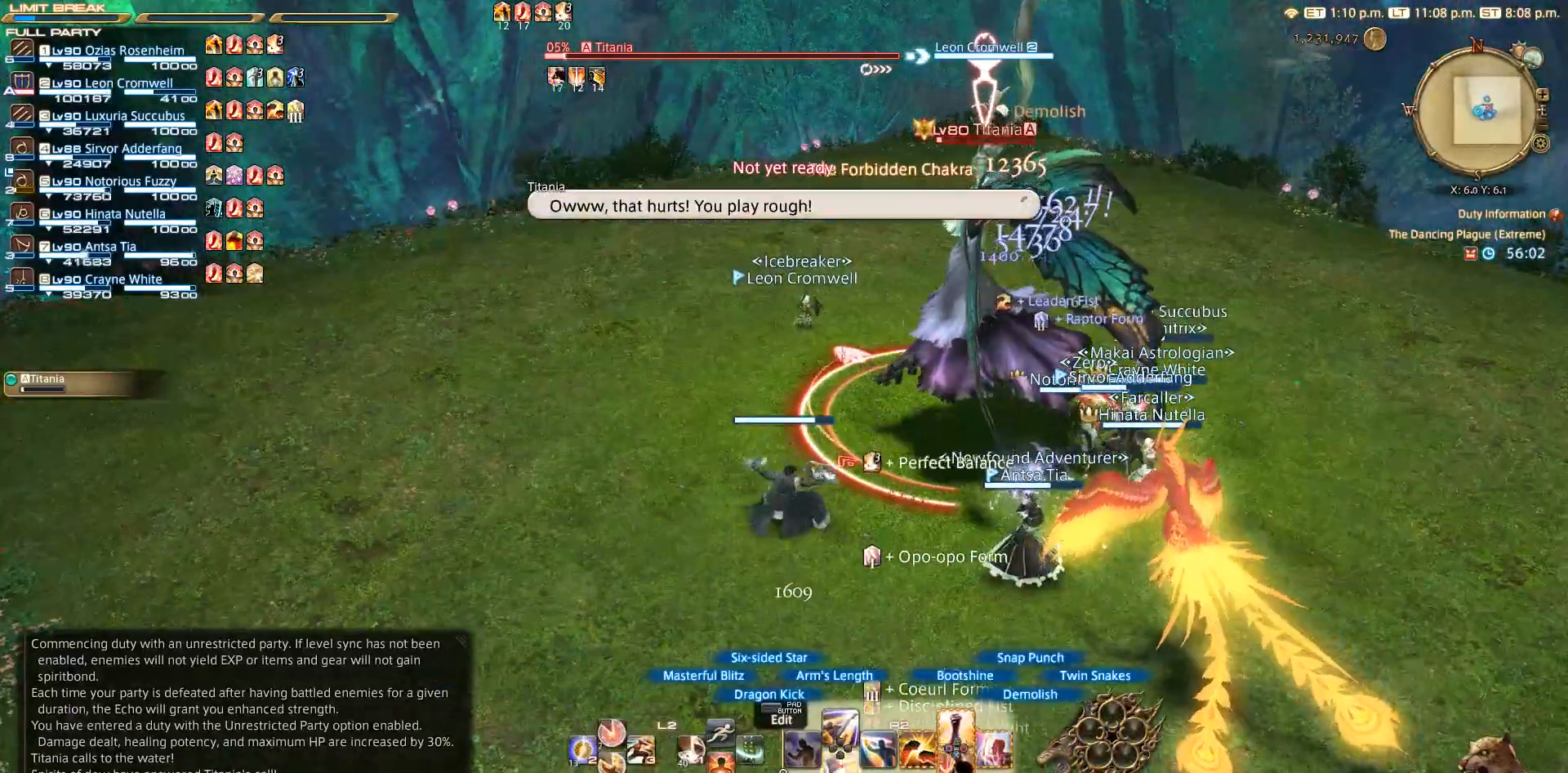
{"buttons": ["R2"], "left_stick": "center", "right_stick": "center", "events": [[17, "DPAD_DOWN", "down"], [83, "DPAD_DOWN", "up"], [133, "DPAD_DOWN", "down"], [200, "DPAD_DOWN", "up"]]}
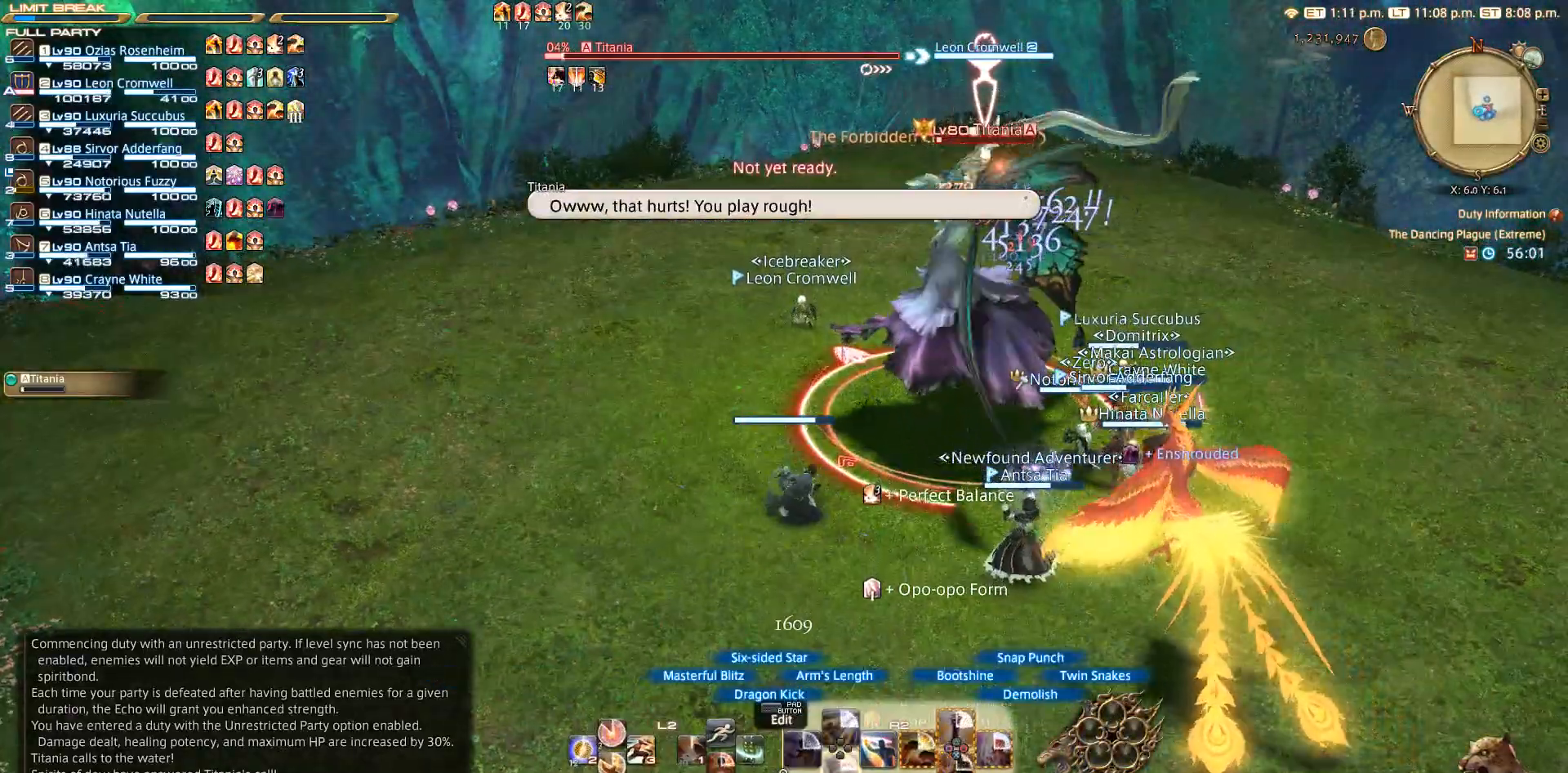
{"buttons": ["R2"], "left_stick": "up", "right_stick": "center", "events": [[17, "left_stick", "right"], [283, "left_stick", "down"], [383, "left_stick", "left"], [500, "left_stick", "up"]]}
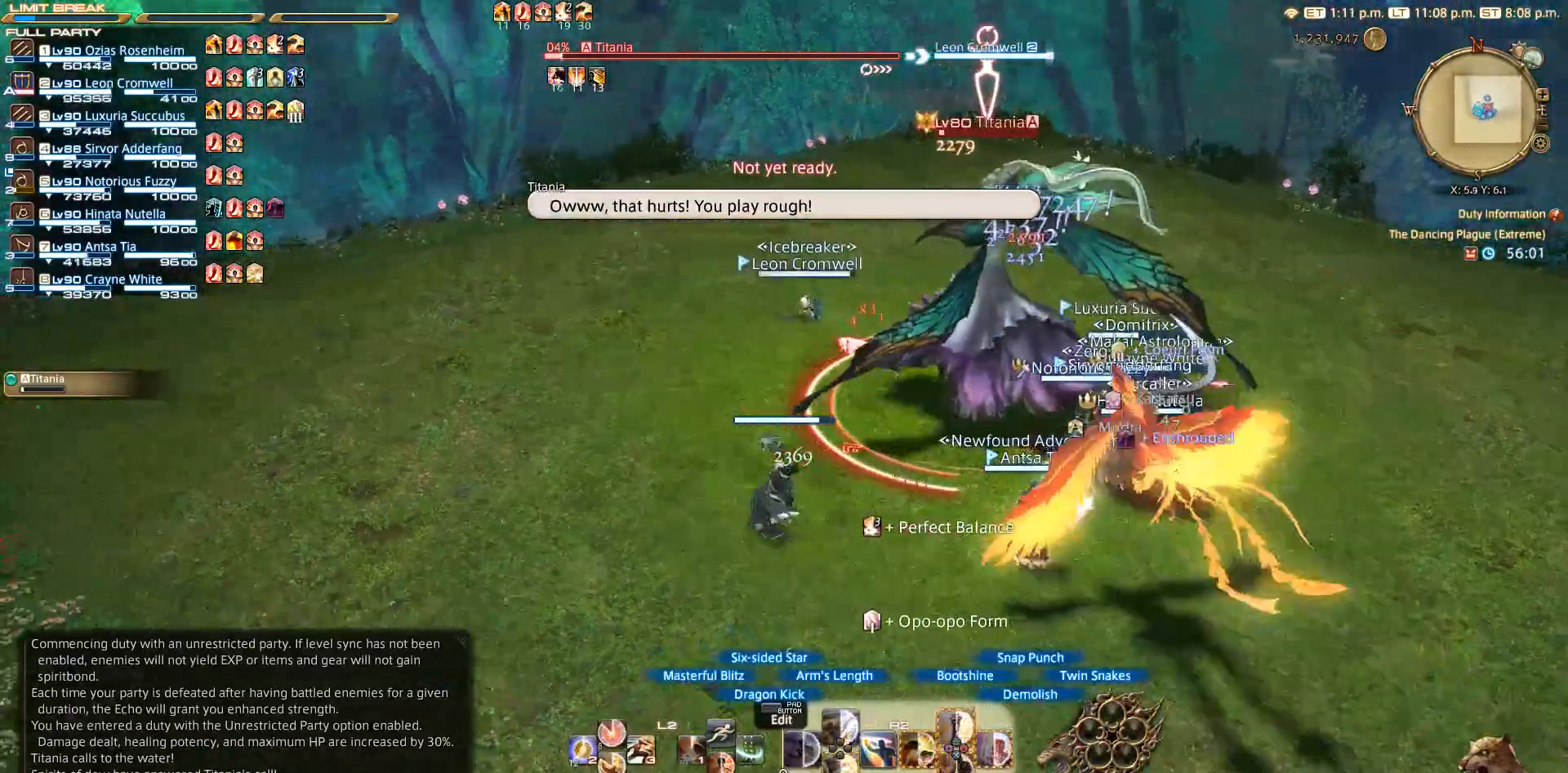
{"buttons": ["R2"], "left_stick": "down-right", "right_stick": "center", "events": [[33, "left_stick", "up-right"], [283, "left_stick", "up-left"], [433, "left_stick", "down-left"], [500, "left_stick", "down-right"]]}
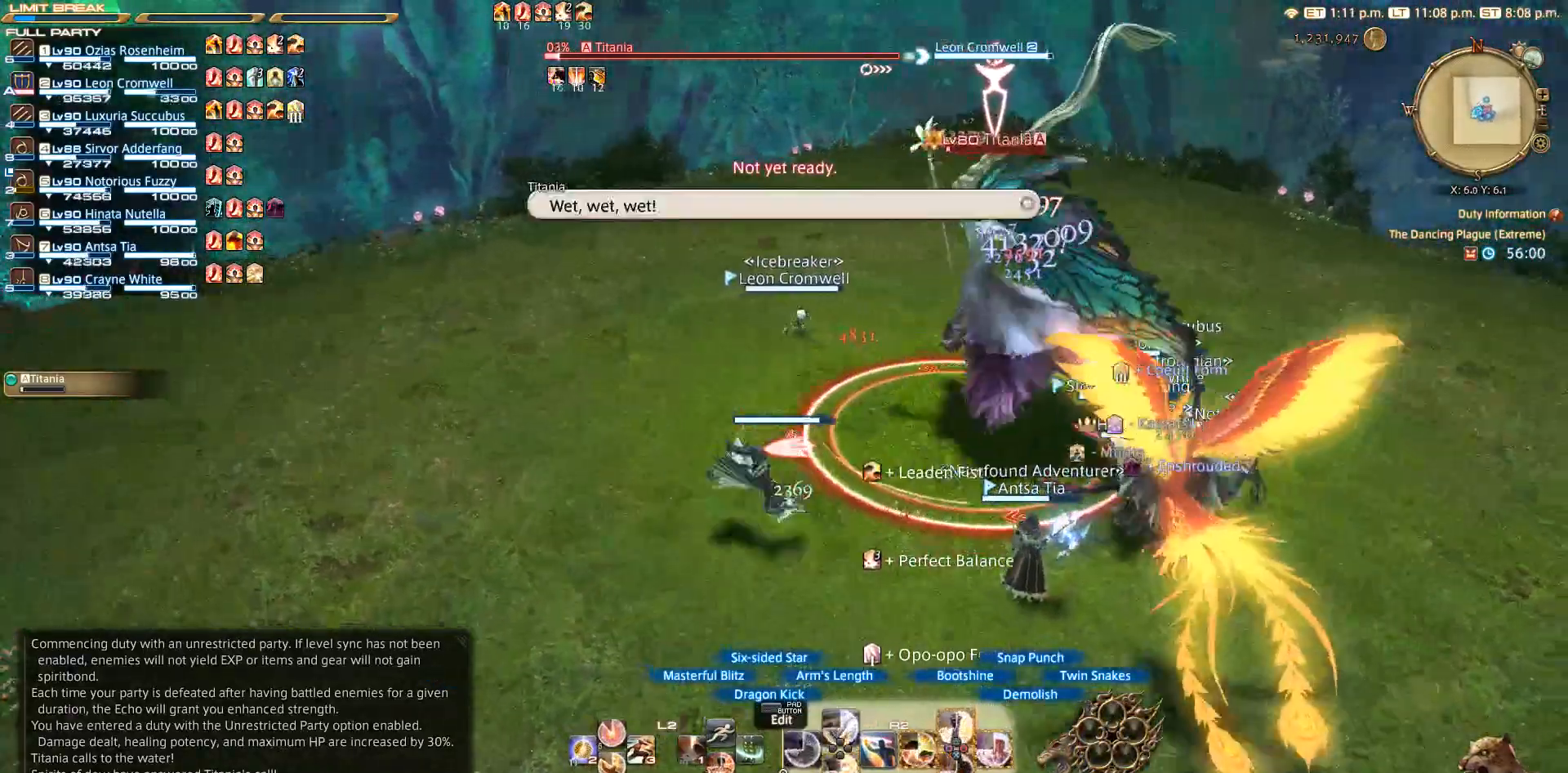
{"buttons": ["R2", "DPAD_DOWN"], "left_stick": "center", "right_stick": "center", "events": [[50, "left_stick", "right"], [167, "left_stick", "center"], [233, "DPAD_DOWN", "down"], [333, "DPAD_DOWN", "up"], [433, "DPAD_DOWN", "down"]]}
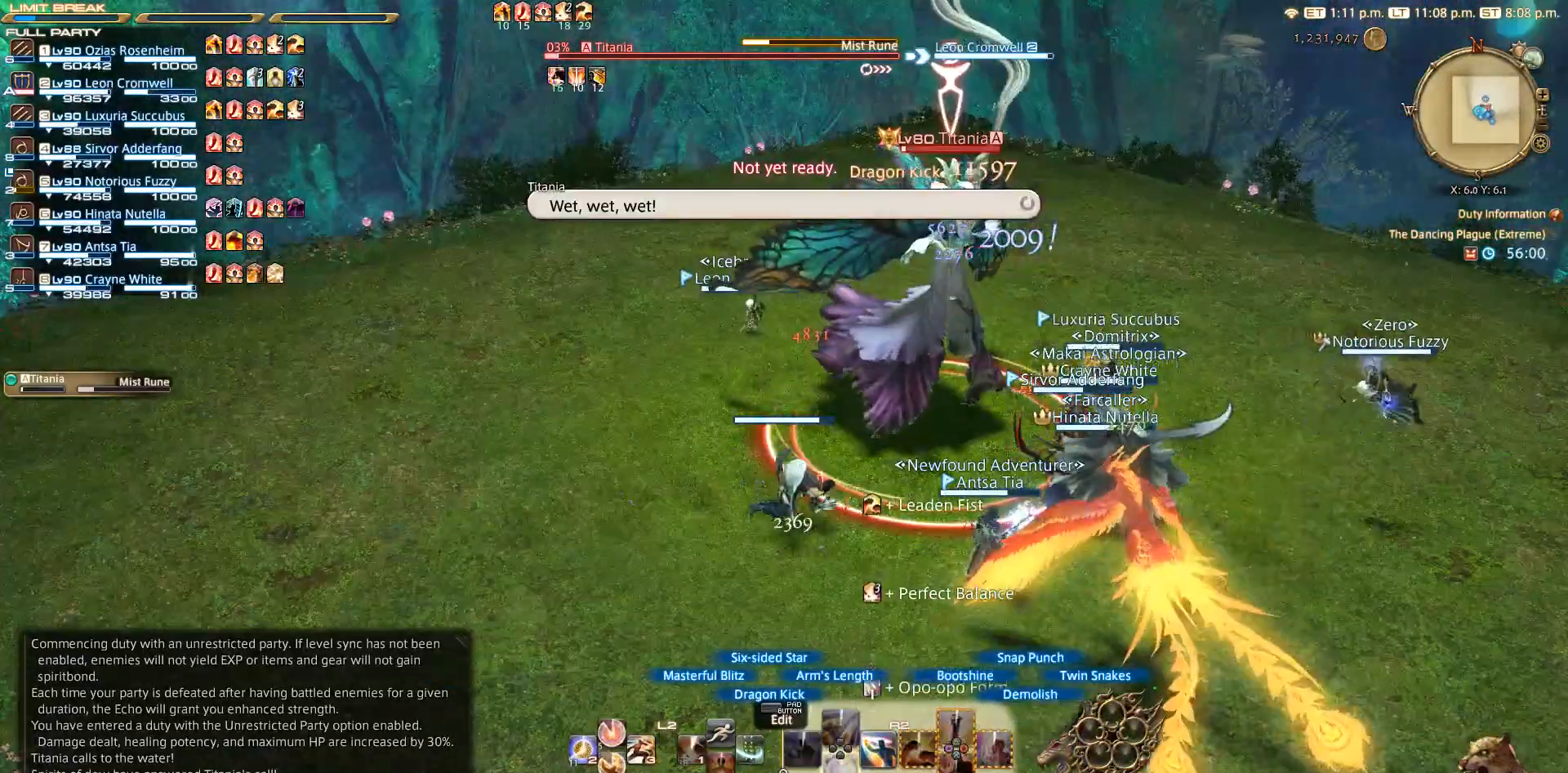
{"buttons": ["R2"], "left_stick": "up-left", "right_stick": "center", "events": [[33, "DPAD_DOWN", "up"], [300, "left_stick", "up-right"], [450, "left_stick", "up-left"]]}
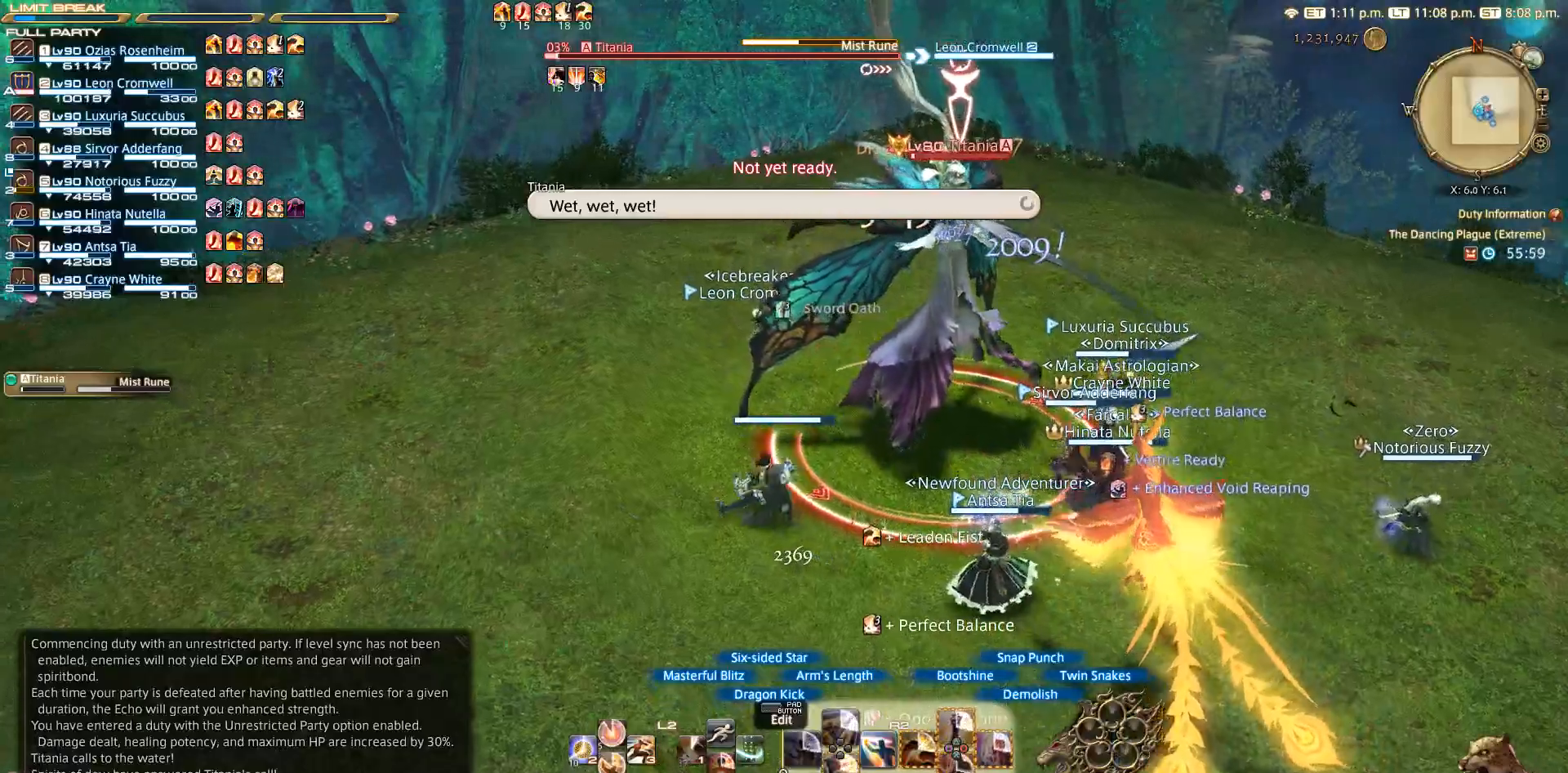
{"buttons": ["R2"], "left_stick": "center", "right_stick": "center", "events": [[33, "left_stick", "left"], [283, "left_stick", "down"], [383, "left_stick", "right"], [500, "left_stick", "center"]]}
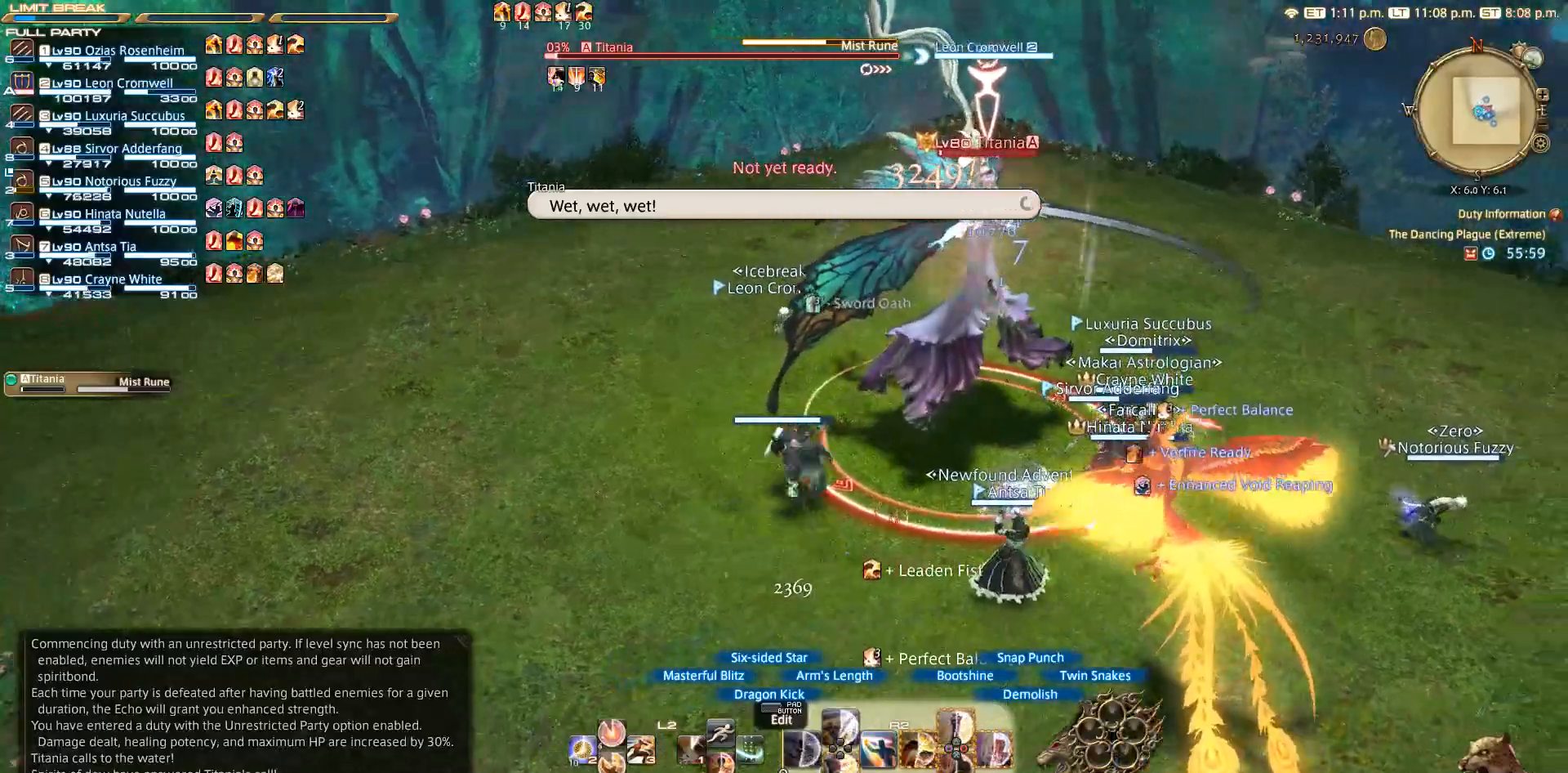
{"buttons": ["TRIANGLE", "R2"], "left_stick": "center", "right_stick": "center", "events": [[450, "TRIANGLE", "down"]]}
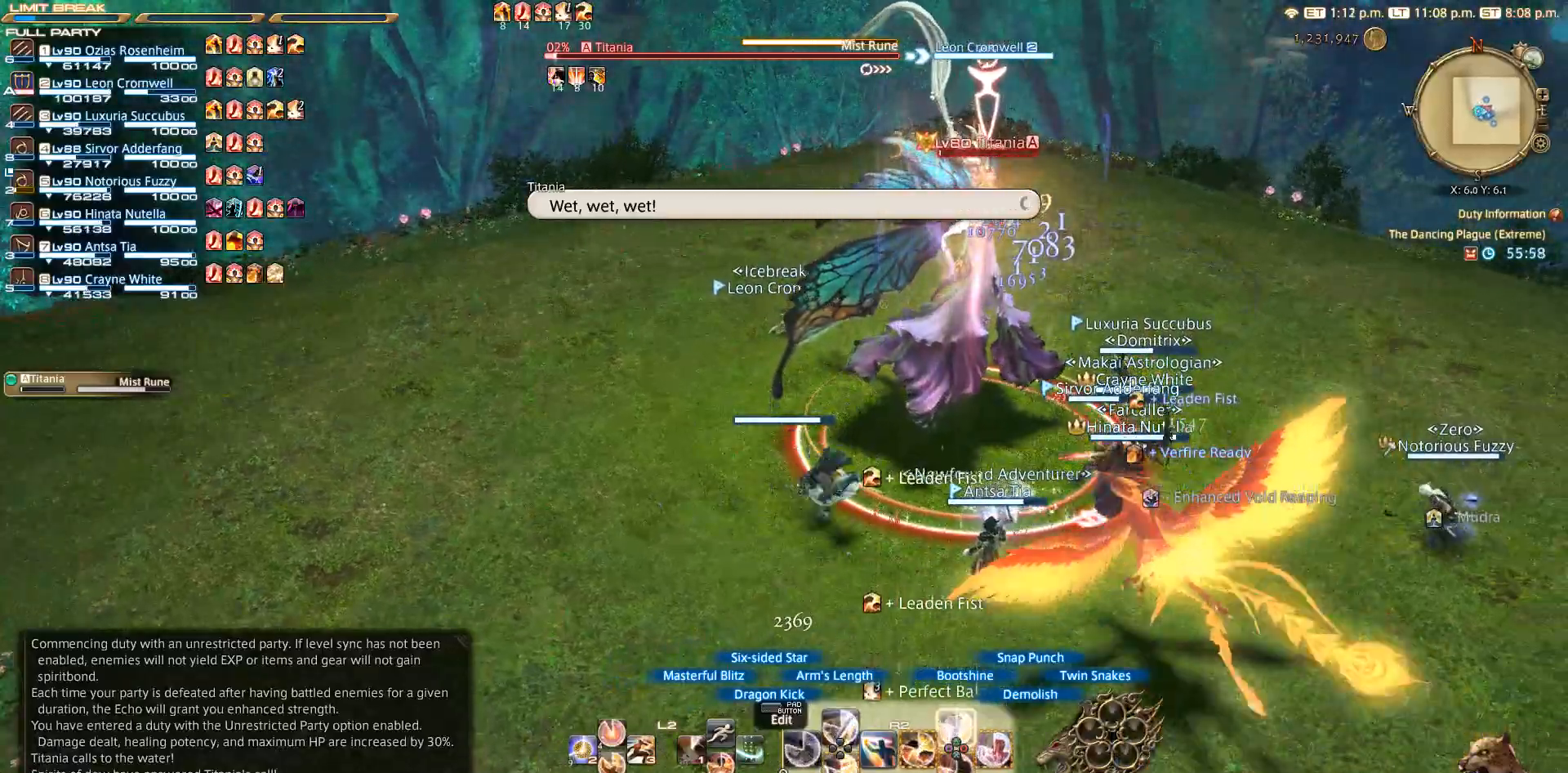
{"buttons": ["R2"], "left_stick": "center", "right_stick": "center", "events": [[33, "TRIANGLE", "up"], [133, "TRIANGLE", "down"], [333, "TRIANGLE", "up"]]}
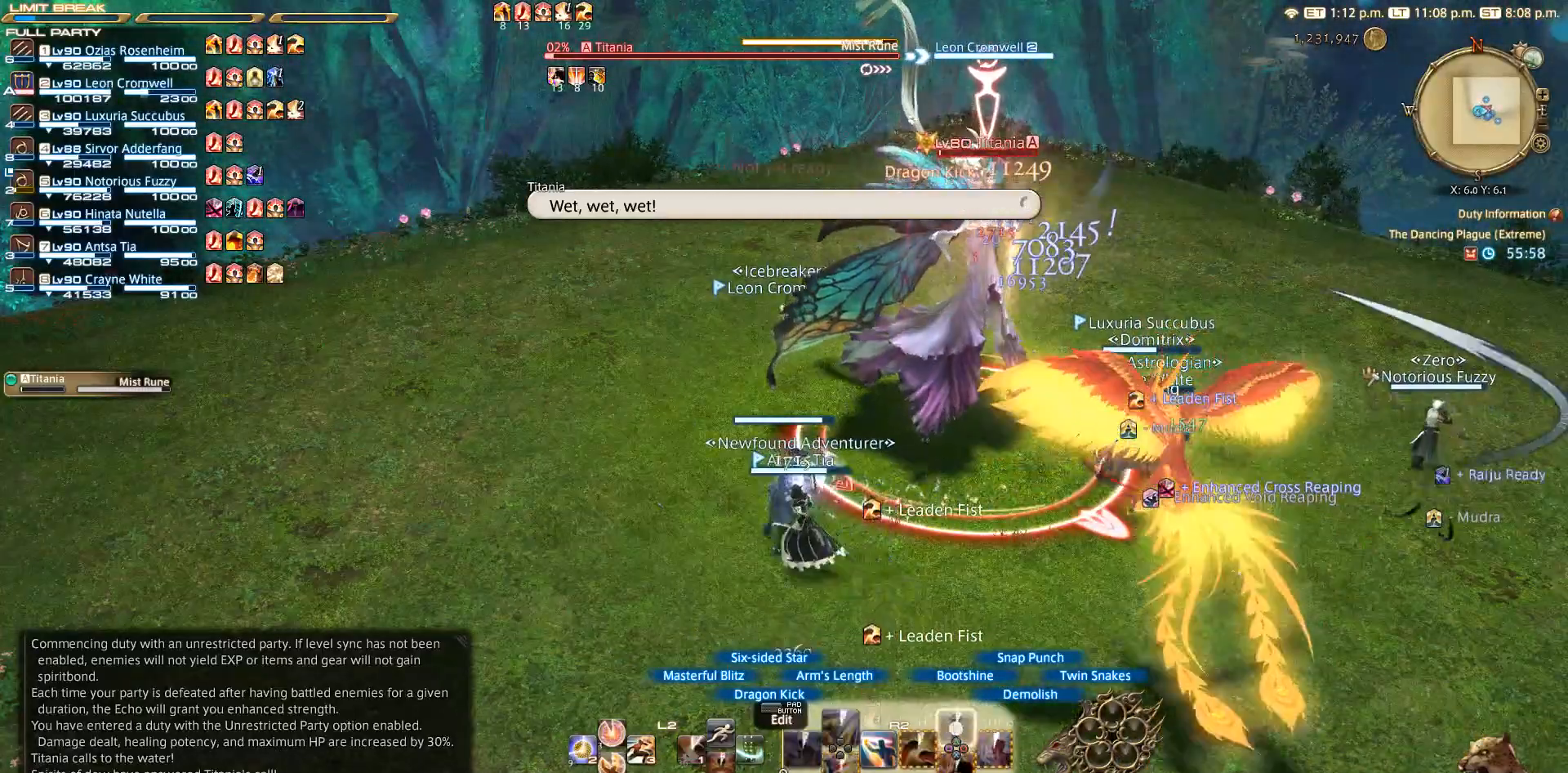
{"buttons": [], "left_stick": "center", "right_stick": "center", "events": [[400, "R2", "up"]]}
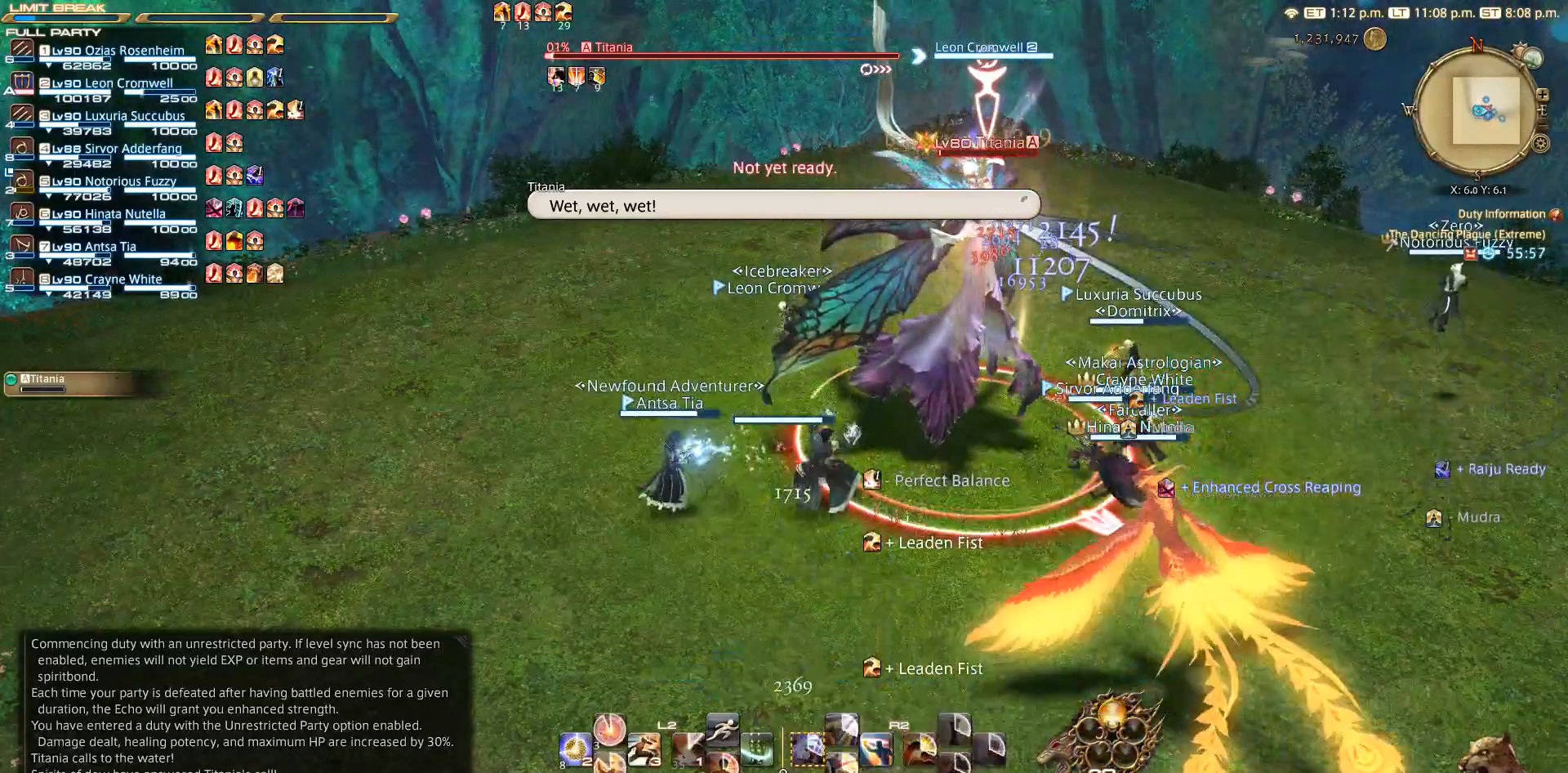
{"buttons": ["R2"], "left_stick": "center", "right_stick": "center", "events": [[317, "R2", "down"]]}
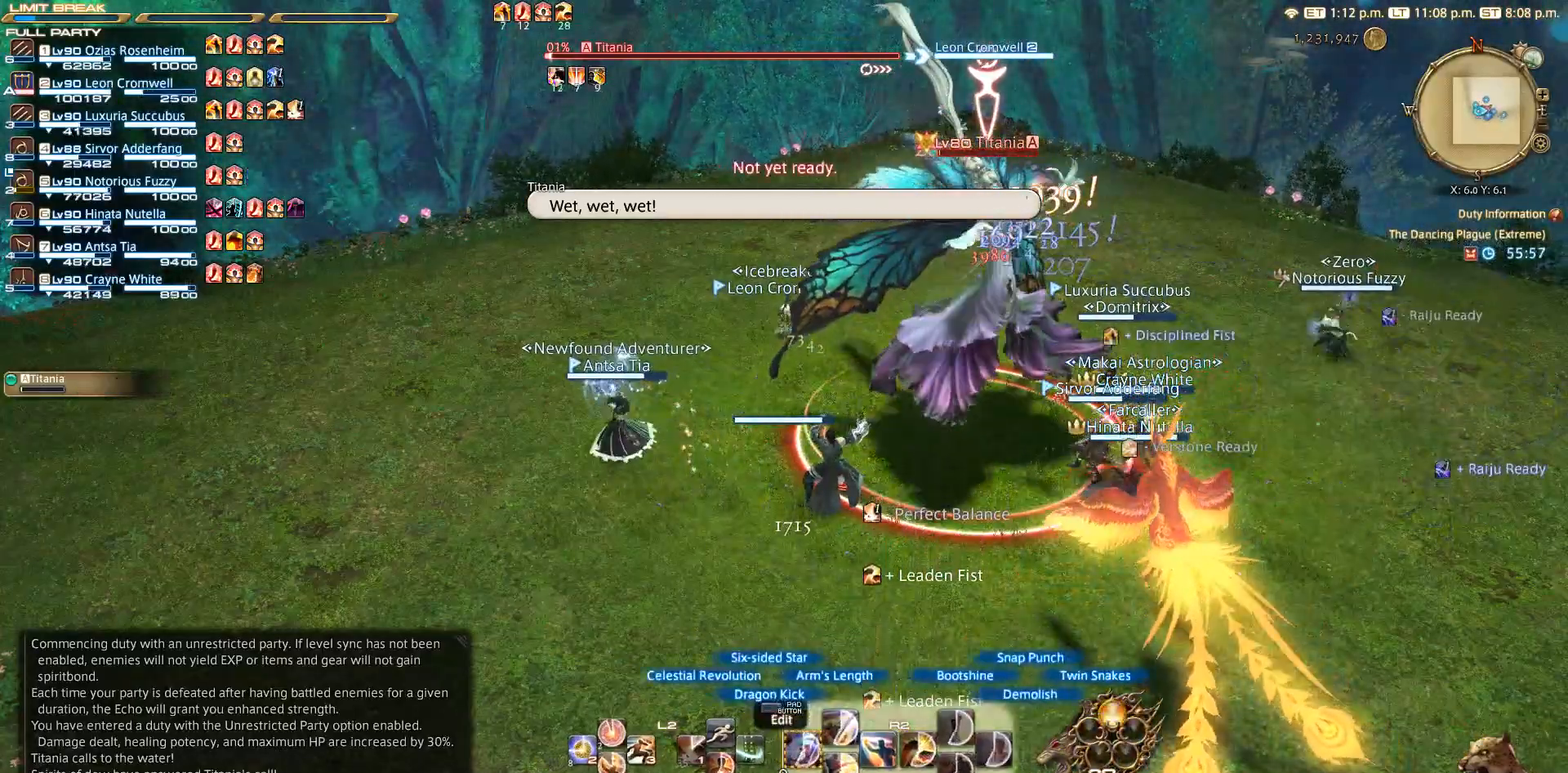
{"buttons": ["R2", "DPAD_LEFT"], "left_stick": "center", "right_stick": "center", "events": [[150, "DPAD_LEFT", "down"], [350, "DPAD_LEFT", "up"], [433, "DPAD_LEFT", "down"]]}
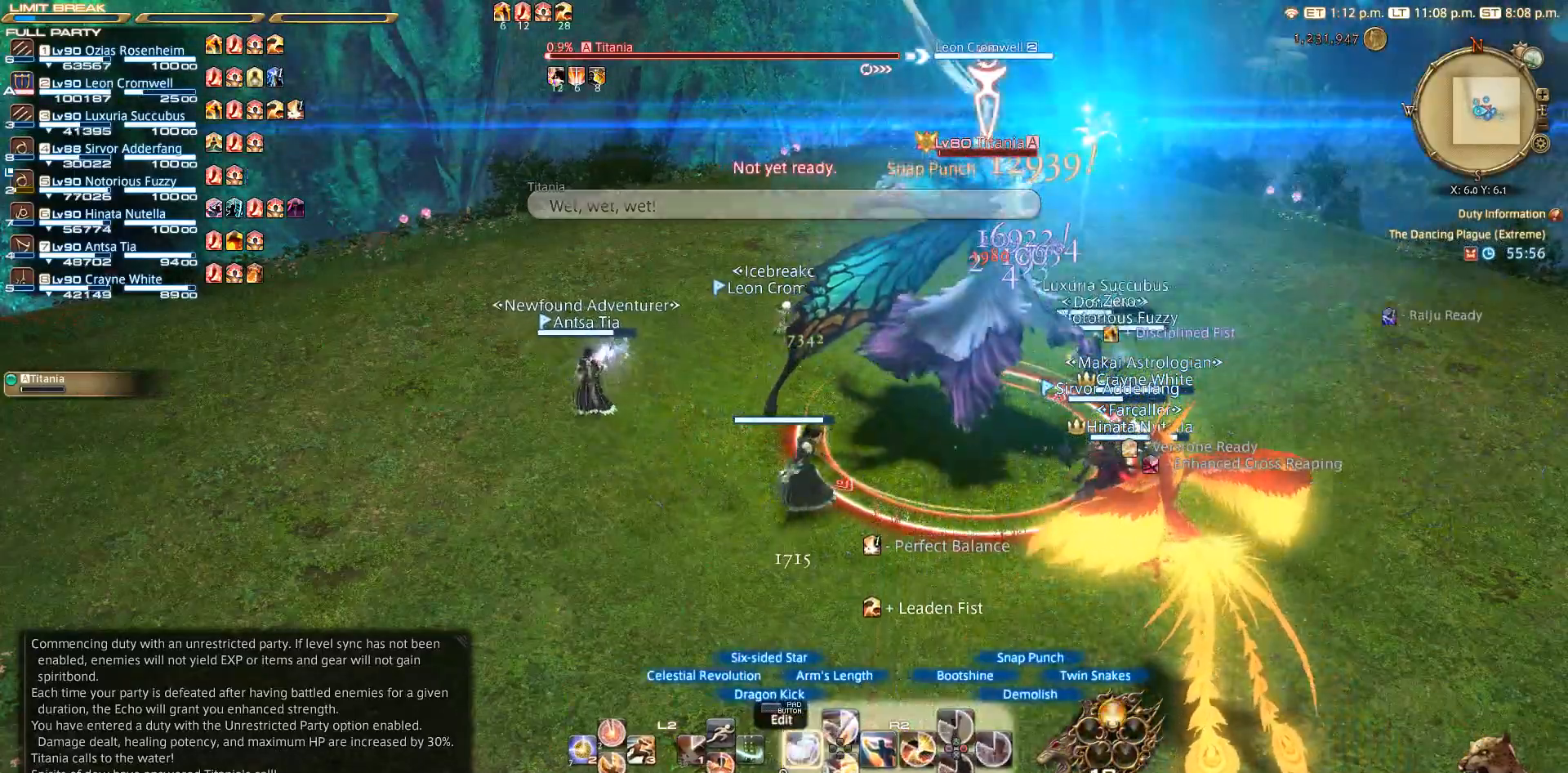
{"buttons": ["R2"], "left_stick": "center", "right_stick": "center", "events": [[133, "DPAD_LEFT", "up"], [350, "DPAD_LEFT", "down"], [433, "DPAD_LEFT", "up"]]}
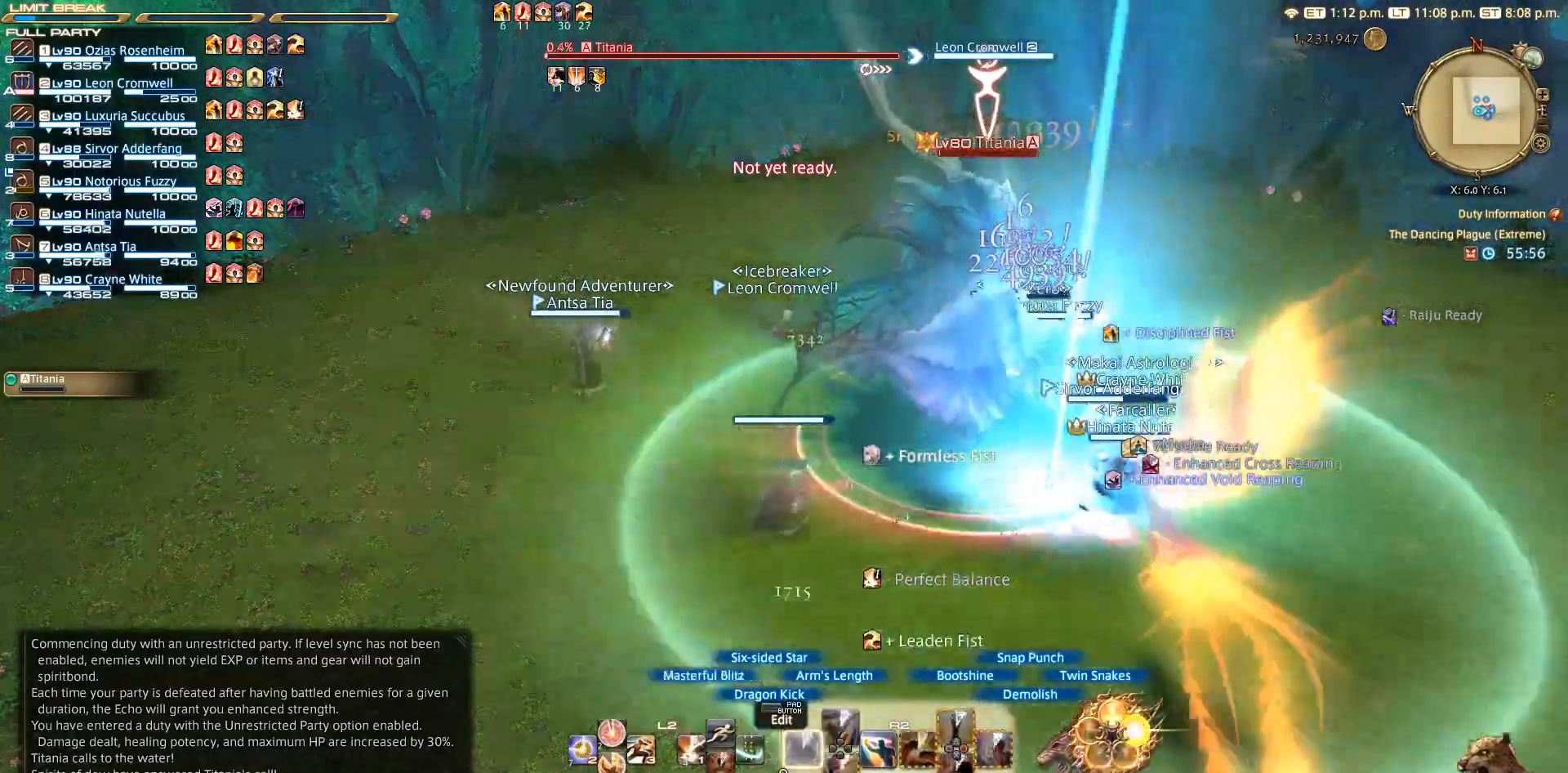
{"buttons": ["R2"], "left_stick": "center", "right_stick": "center", "events": [[333, "SQUARE", "down"], [433, "SQUARE", "up"]]}
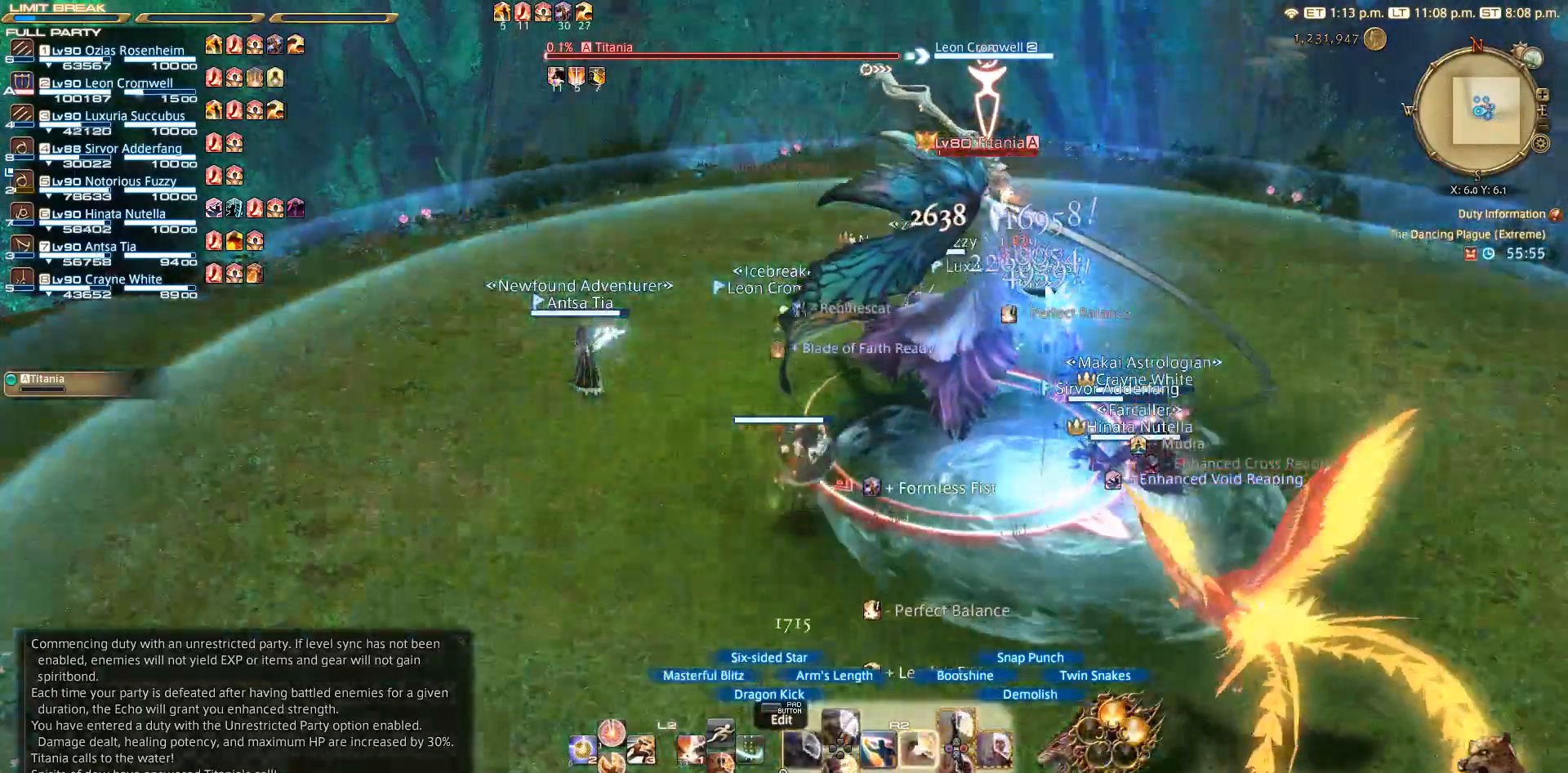
{"buttons": ["SQUARE", "R2"], "left_stick": "center", "right_stick": "center", "events": [[133, "SQUARE", "down"], [250, "SQUARE", "up"], [333, "SQUARE", "down"], [350, "SQUARE", "up"], [433, "SQUARE", "down"]]}
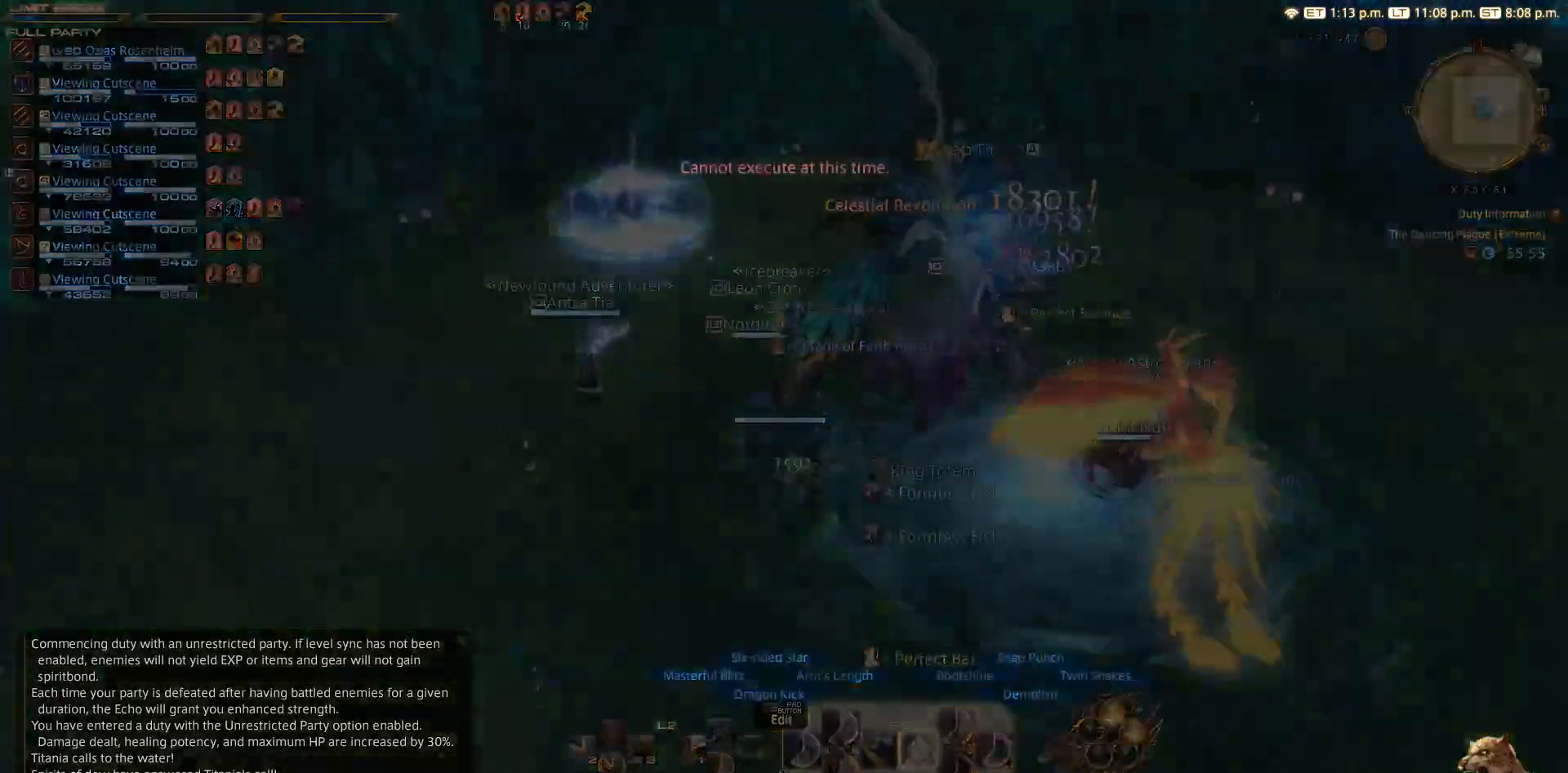
{"buttons": [], "left_stick": "center", "right_stick": "center", "events": [[33, "SQUARE", "up"], [267, "R2", "up"]]}
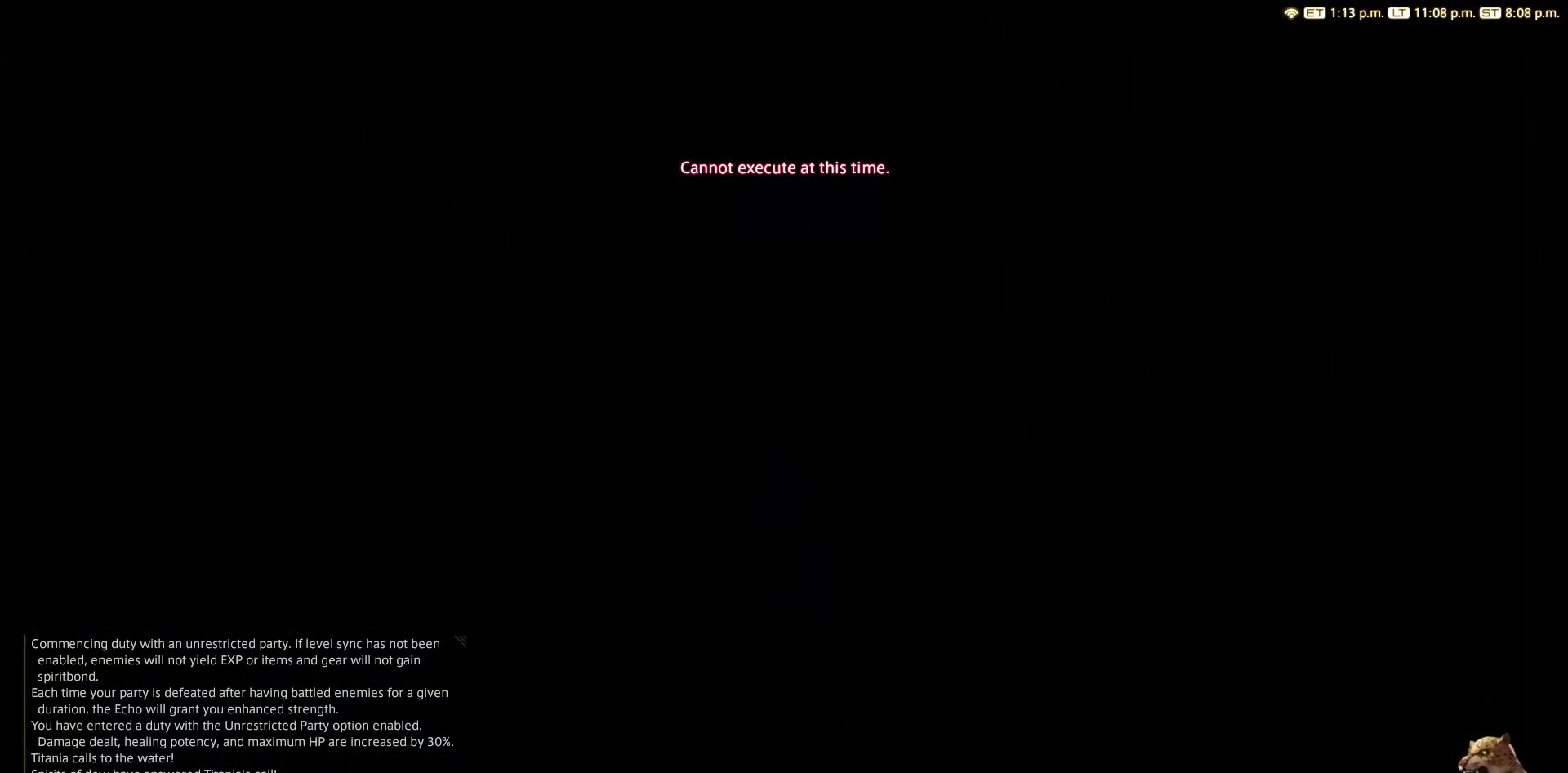
{"buttons": [], "left_stick": "up-left", "right_stick": "center", "events": [[83, "left_stick", "up-left"]]}
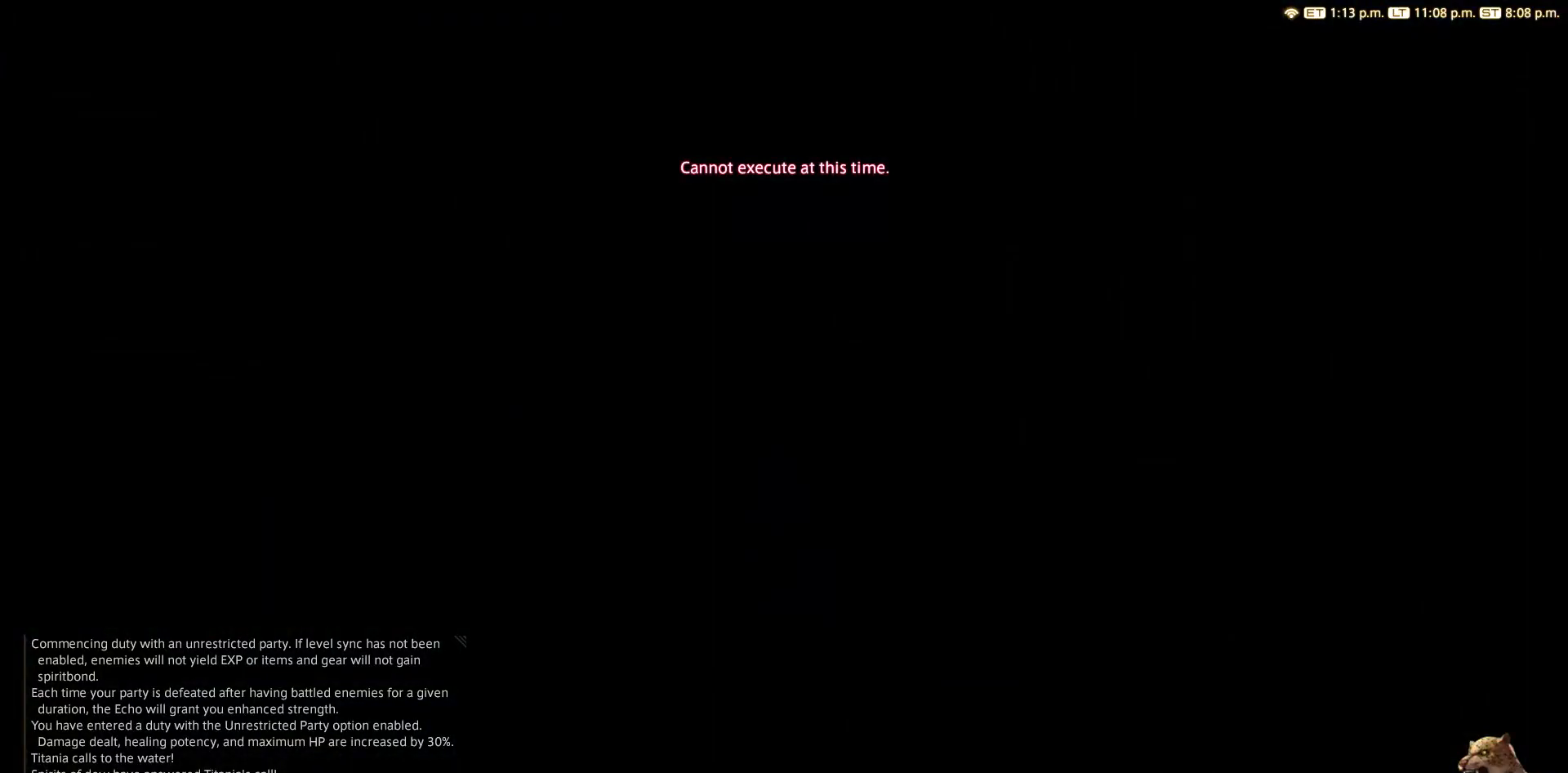
{"buttons": [], "left_stick": "up-left", "right_stick": "center", "events": [[50, "CIRCLE", "down"], [267, "CIRCLE", "up"]]}
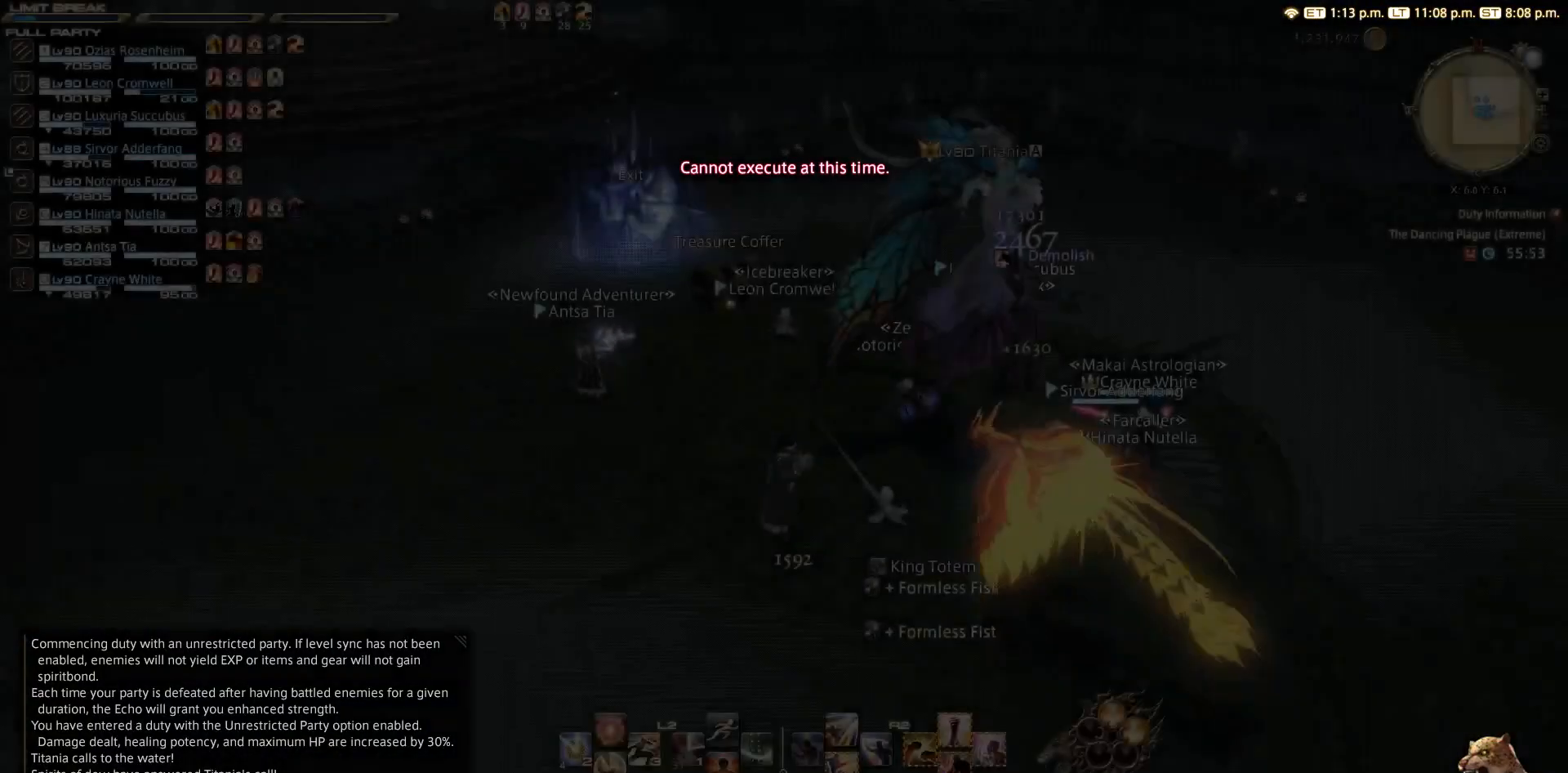
{"buttons": ["L3"], "left_stick": "up-left", "right_stick": "center", "events": [[417, "L3", "down"]]}
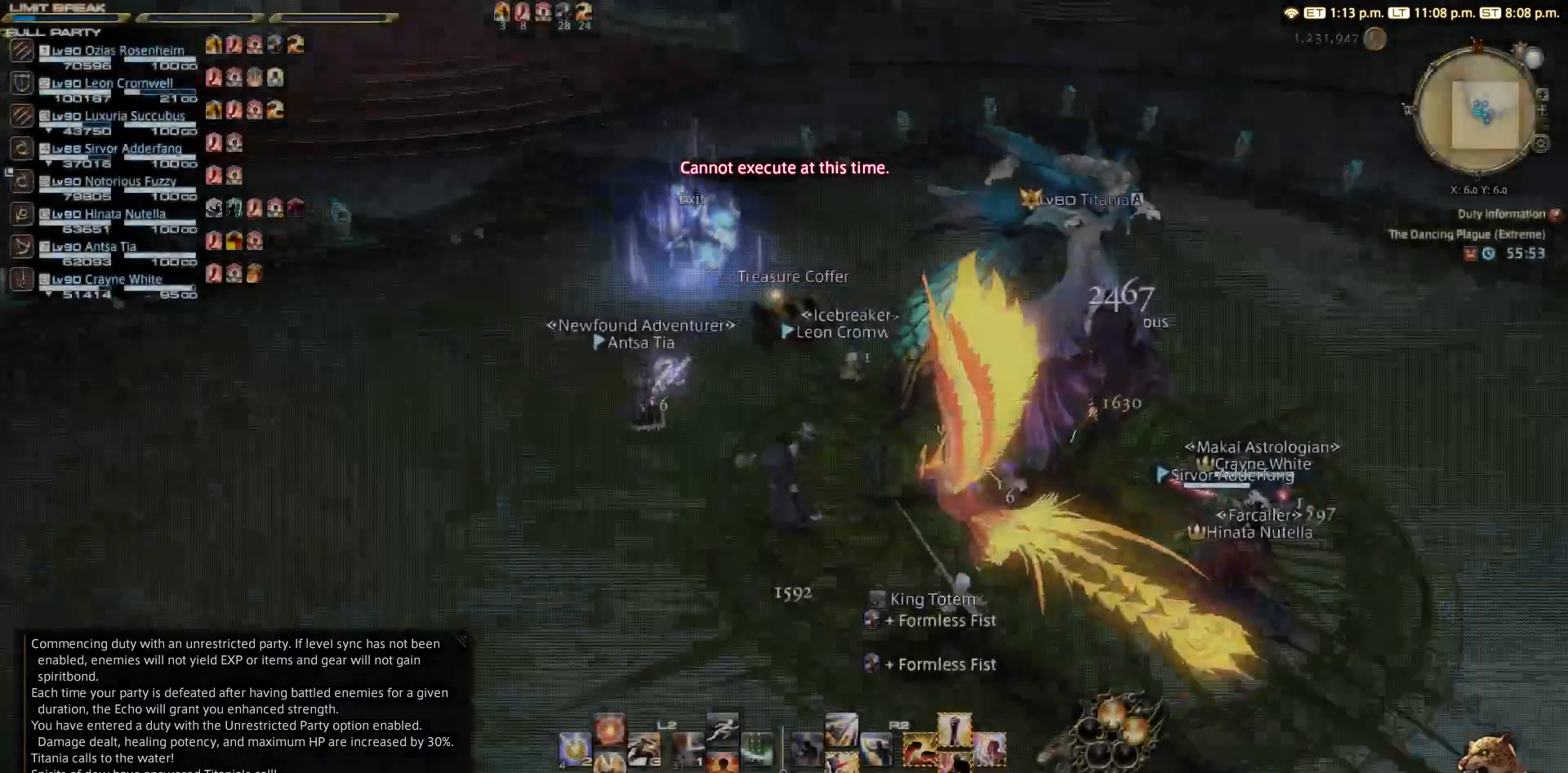
{"buttons": [], "left_stick": "up", "right_stick": "center", "events": [[83, "L3", "up"], [183, "left_stick", "up"]]}
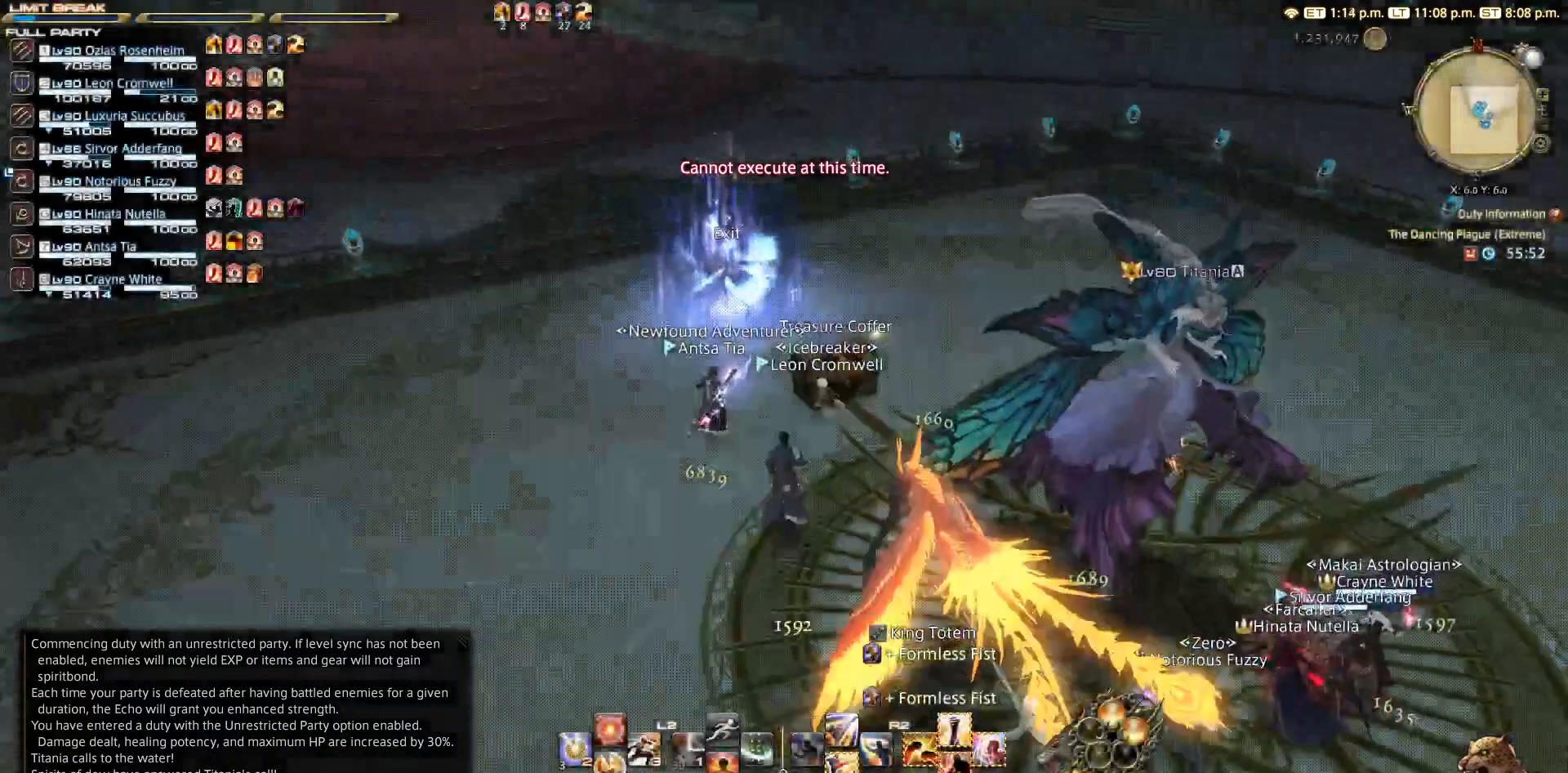
{"buttons": [], "left_stick": "center", "right_stick": "center", "events": [[83, "left_stick", "center"]]}